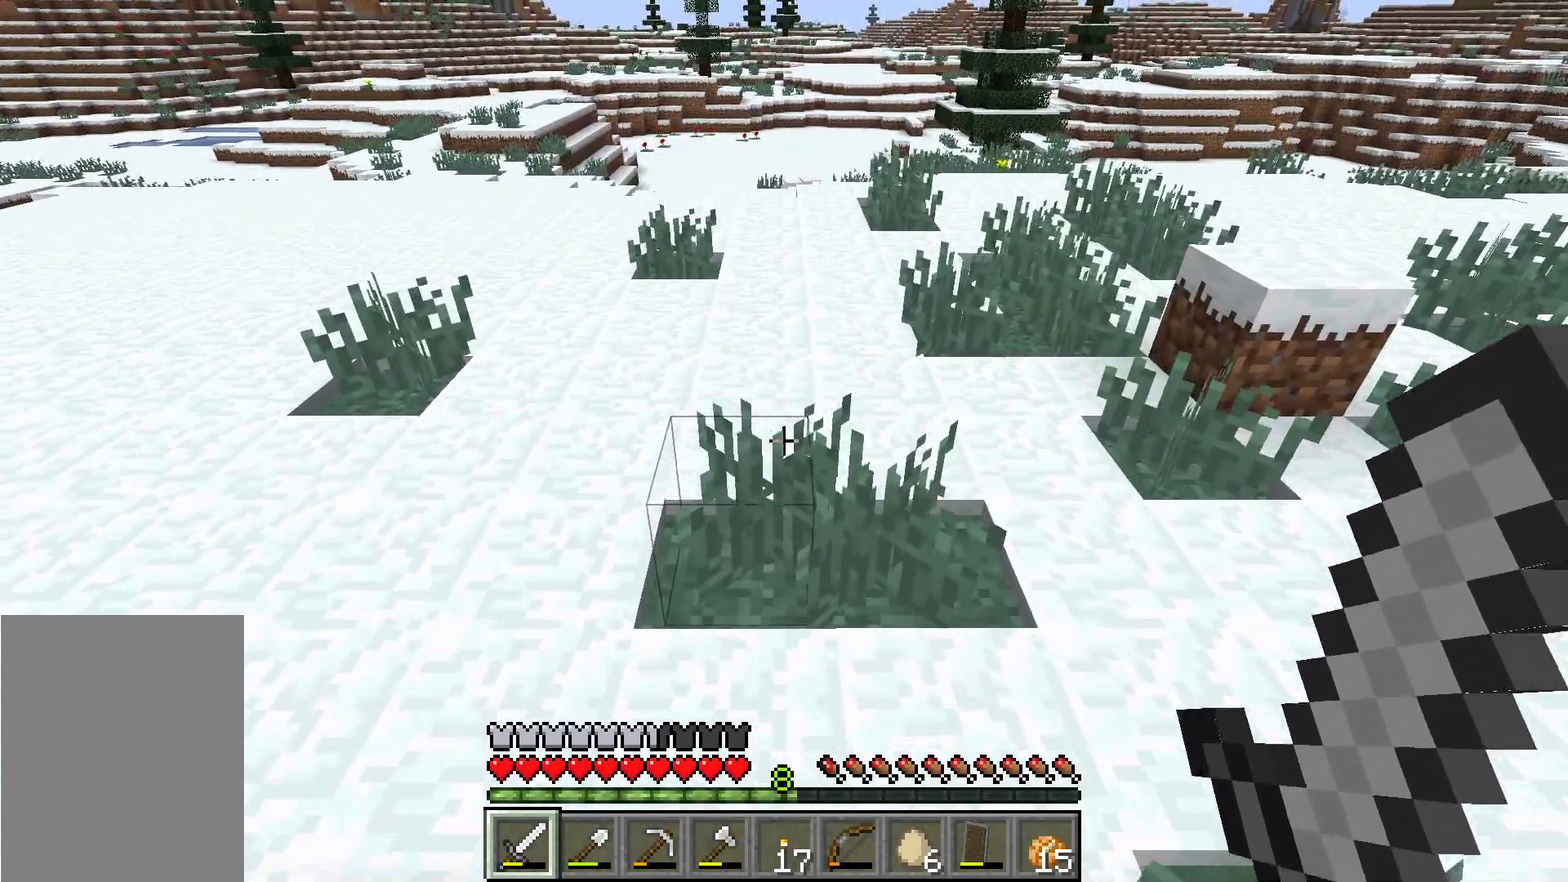
Gameplay with a controller (Xbox layout); each line is a JSON object with the inputs held at the frame after it (dt_ms = milliseconds from this image to that frame). "button_events" lists button changes between this image and that frame as [ms after this image, input, new state], when the widget could be followed in between (sticks are given only as held states). Not read: L2 L3 R2 R3 other_buttons.
{"dt_ms": 500, "buttons": [], "left_stick": "down", "button_events": []}
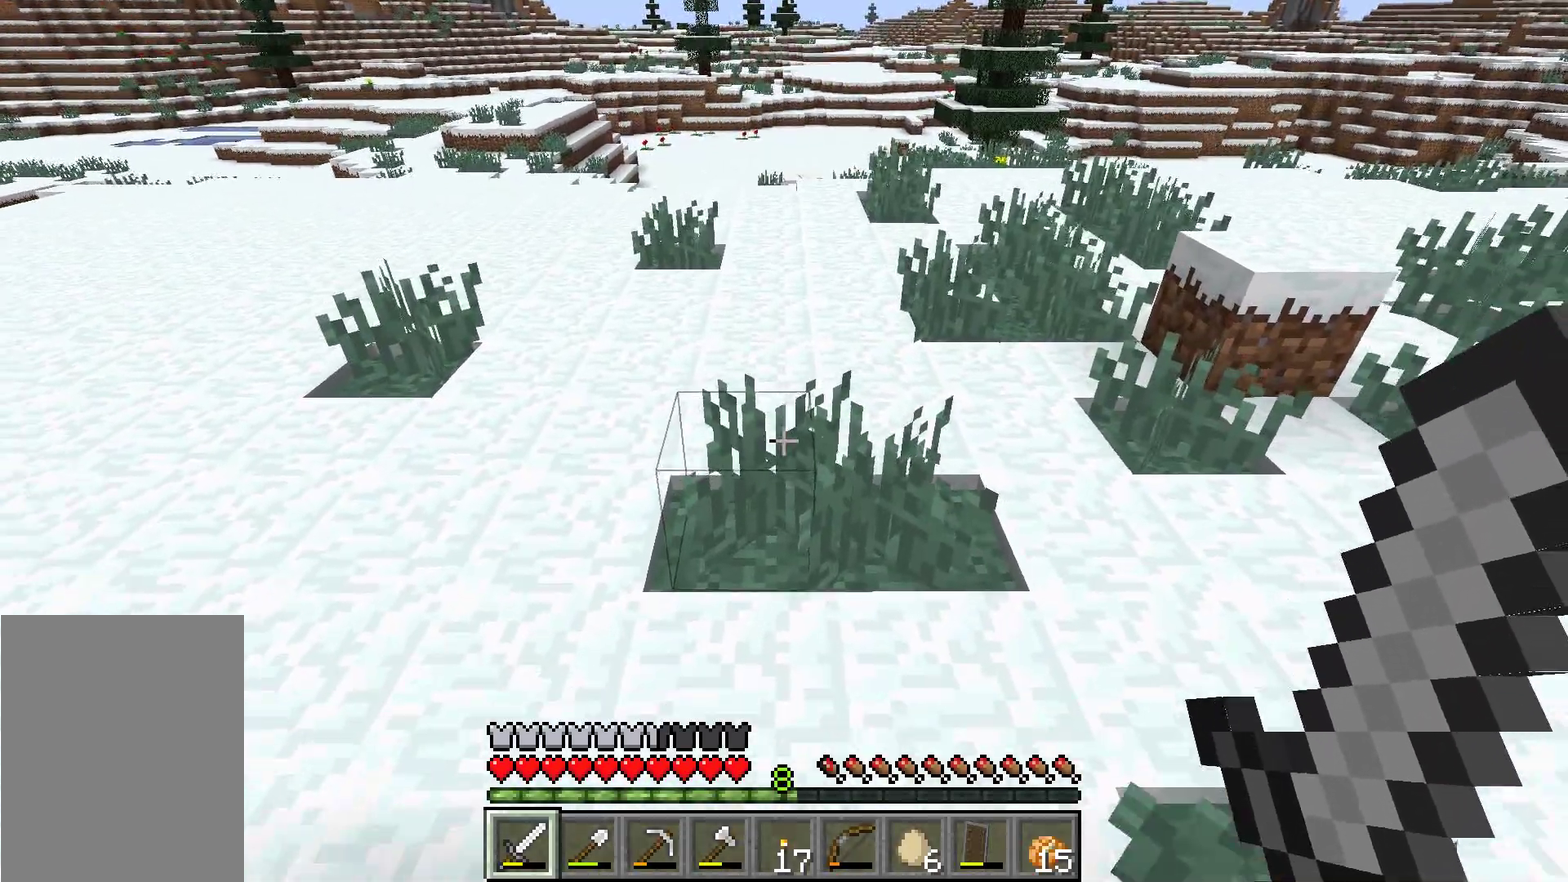
{"dt_ms": 300, "buttons": [], "left_stick": "down", "button_events": []}
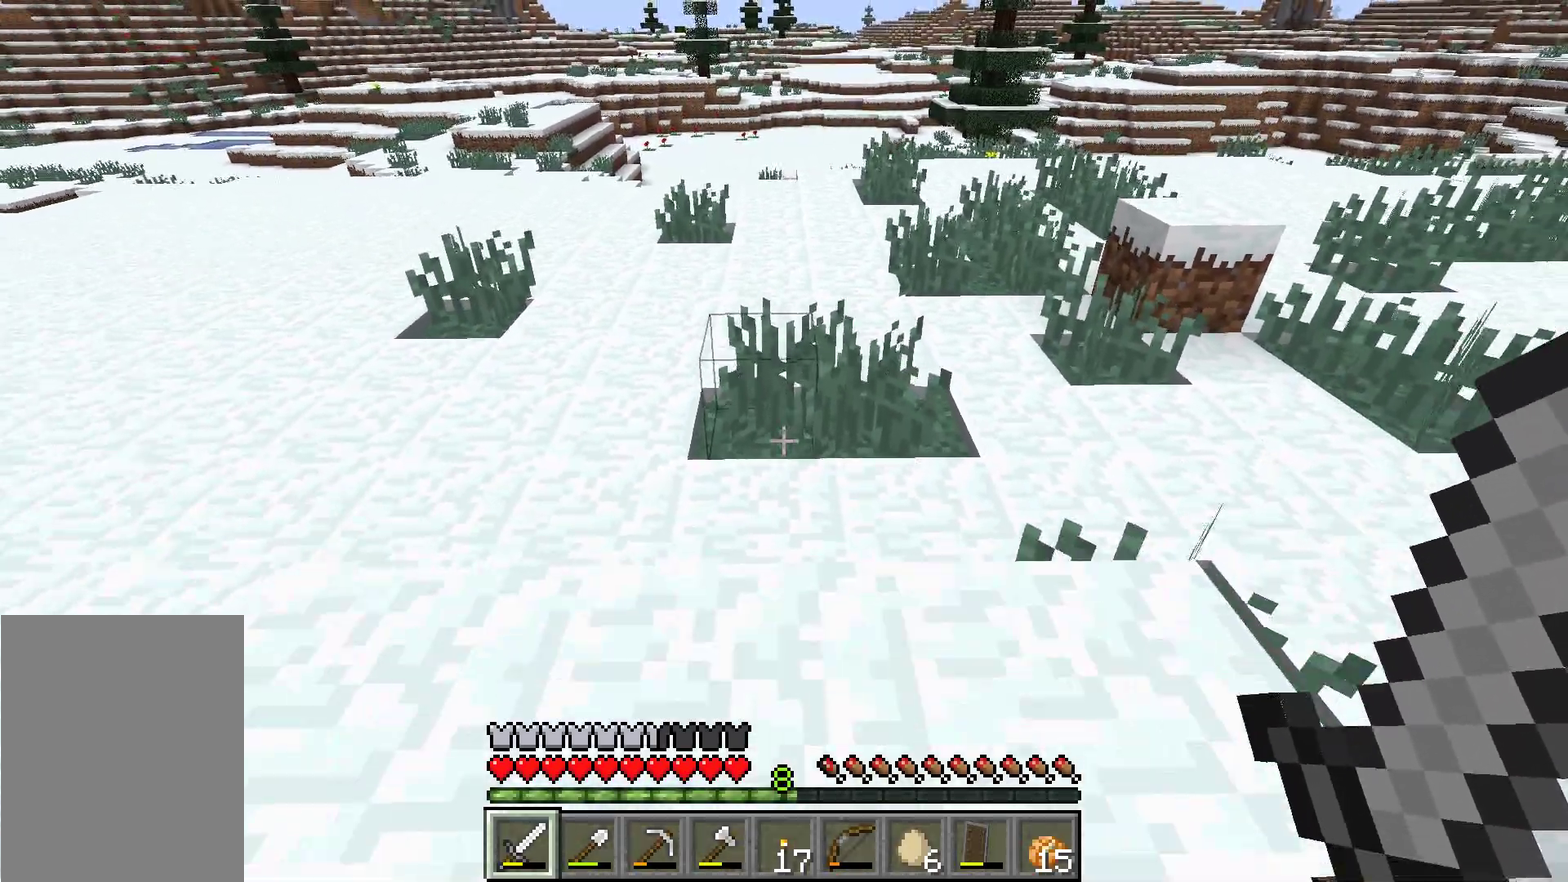
{"dt_ms": 701, "buttons": [], "left_stick": "down", "button_events": []}
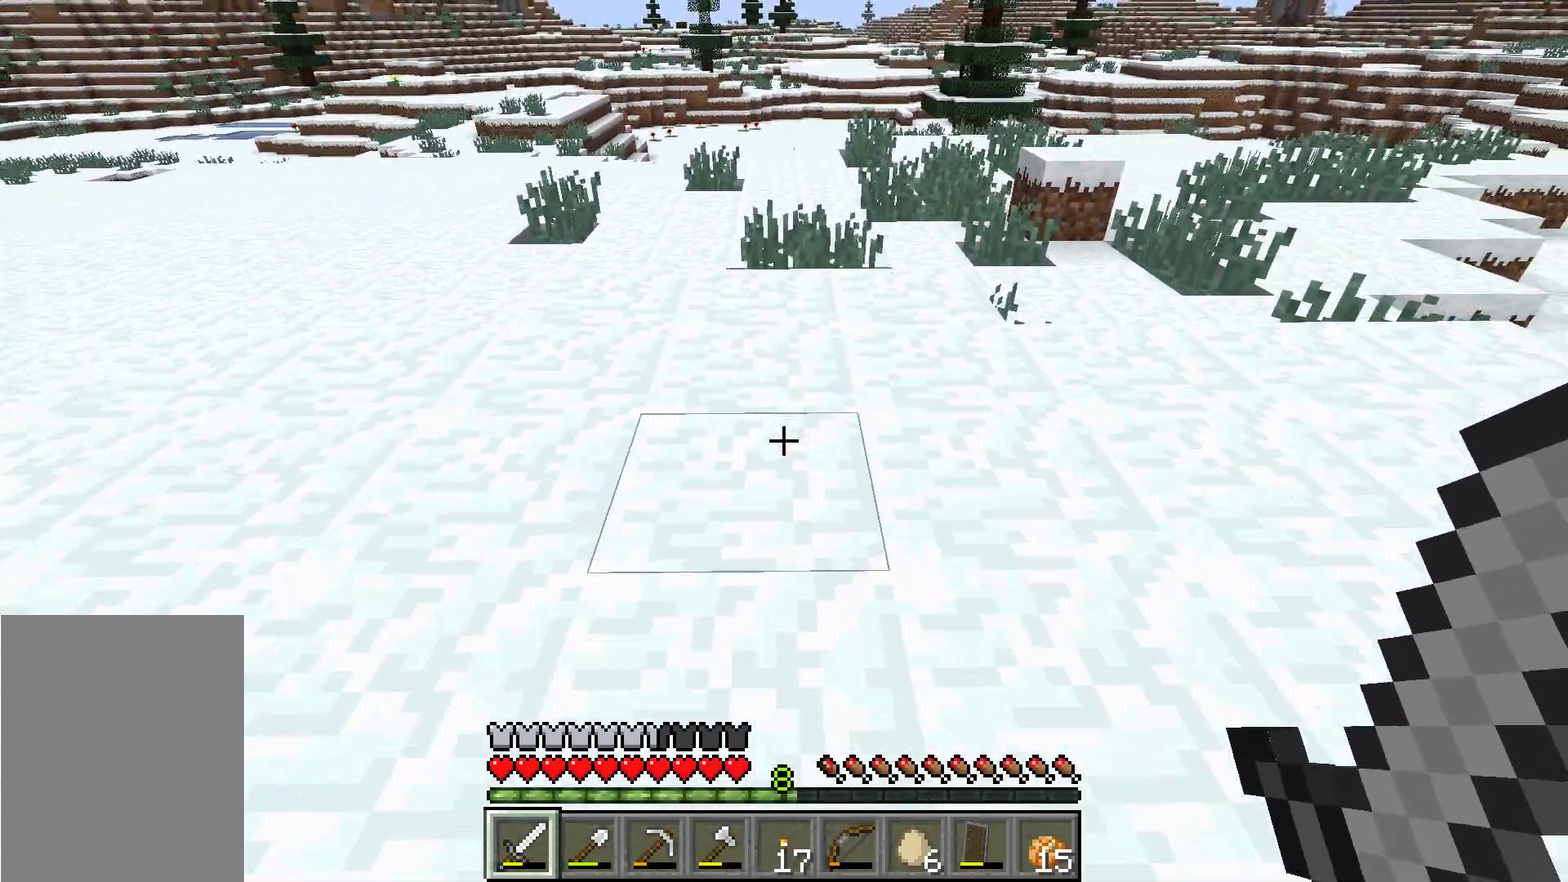
{"dt_ms": 467, "buttons": [], "left_stick": "center", "button_events": []}
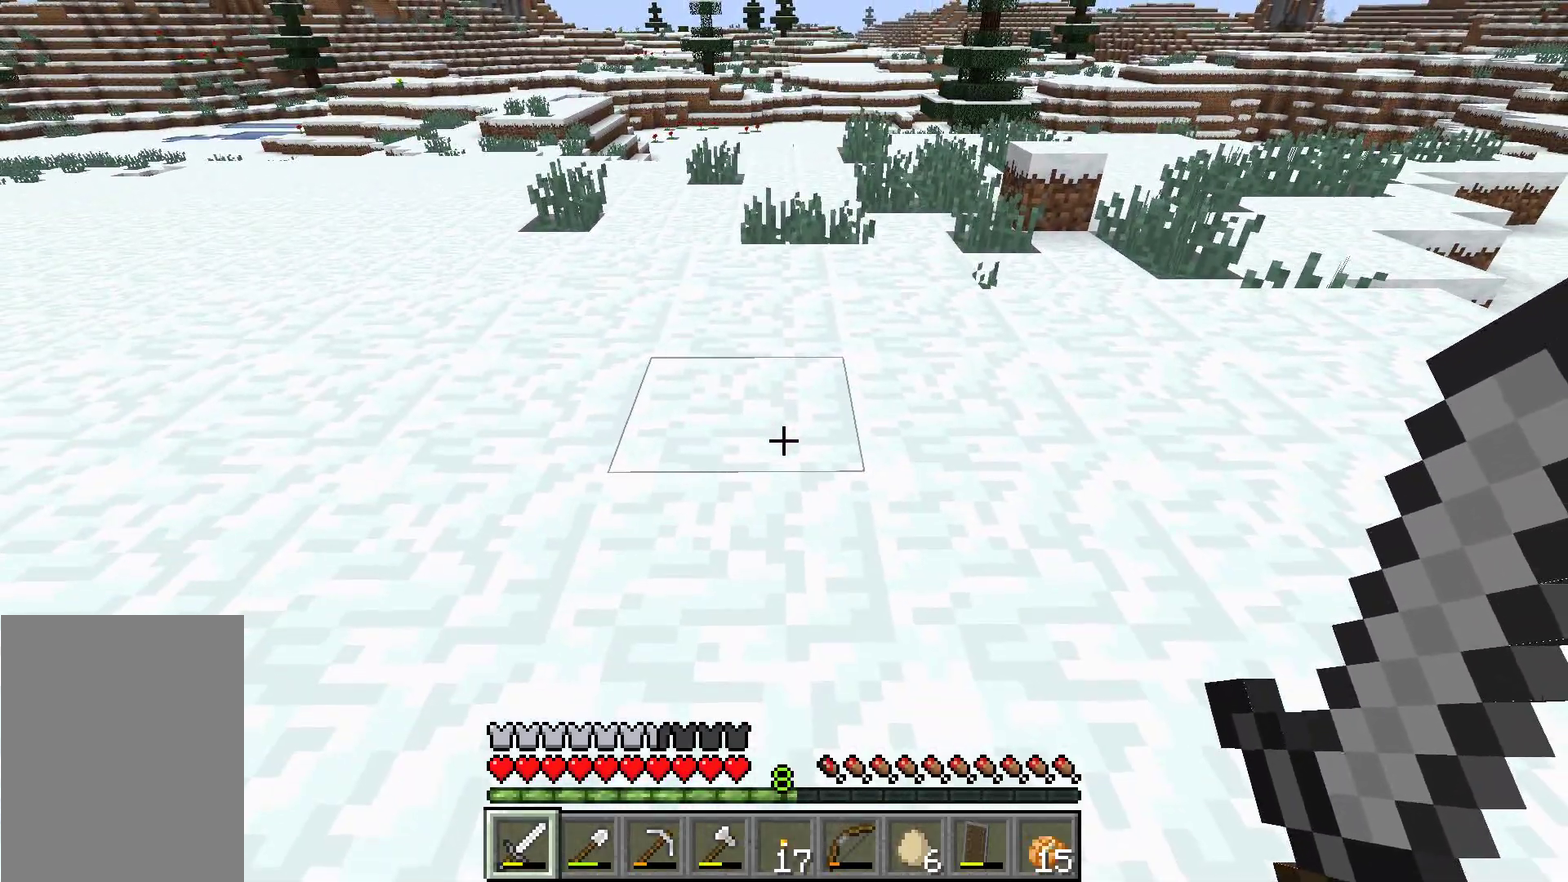
{"dt_ms": 501, "buttons": [], "left_stick": "up", "button_events": []}
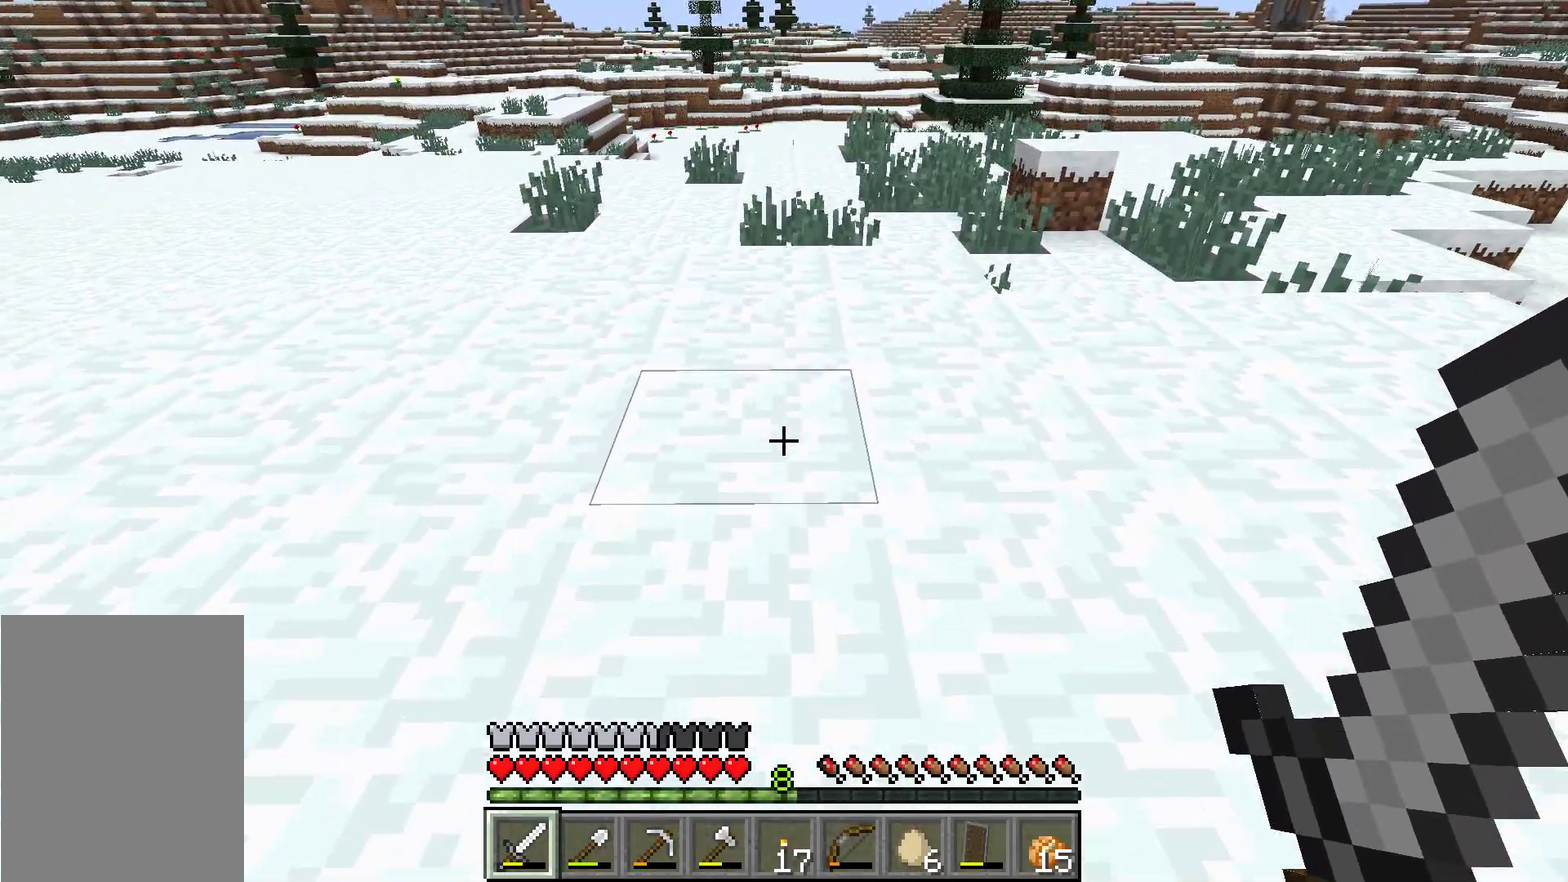
{"dt_ms": 500, "buttons": [], "left_stick": "up", "button_events": []}
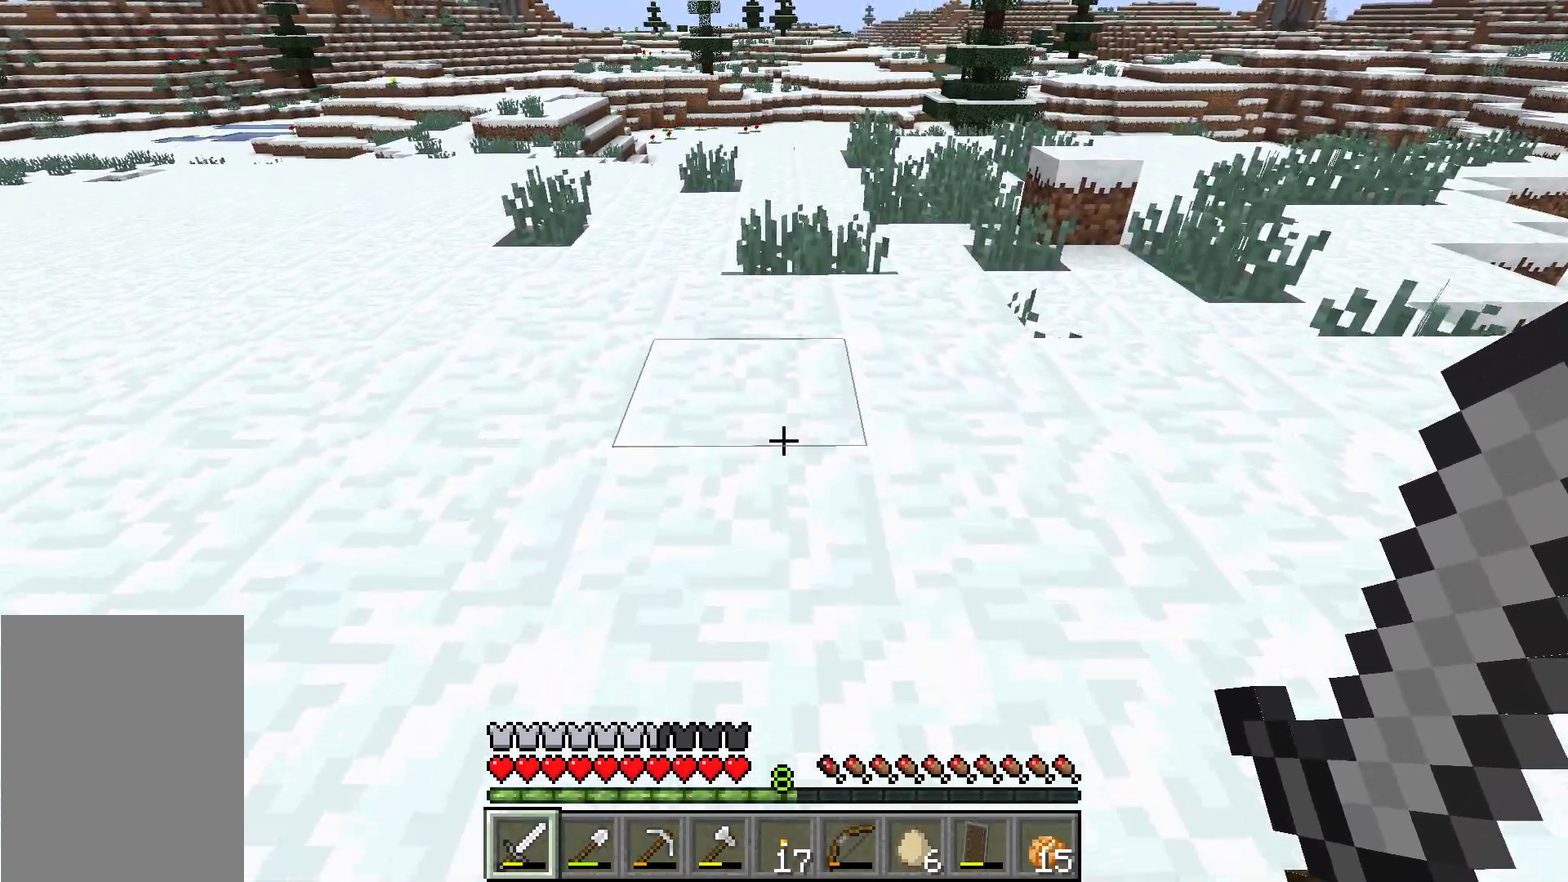
{"dt_ms": 501, "buttons": [], "left_stick": "up", "button_events": []}
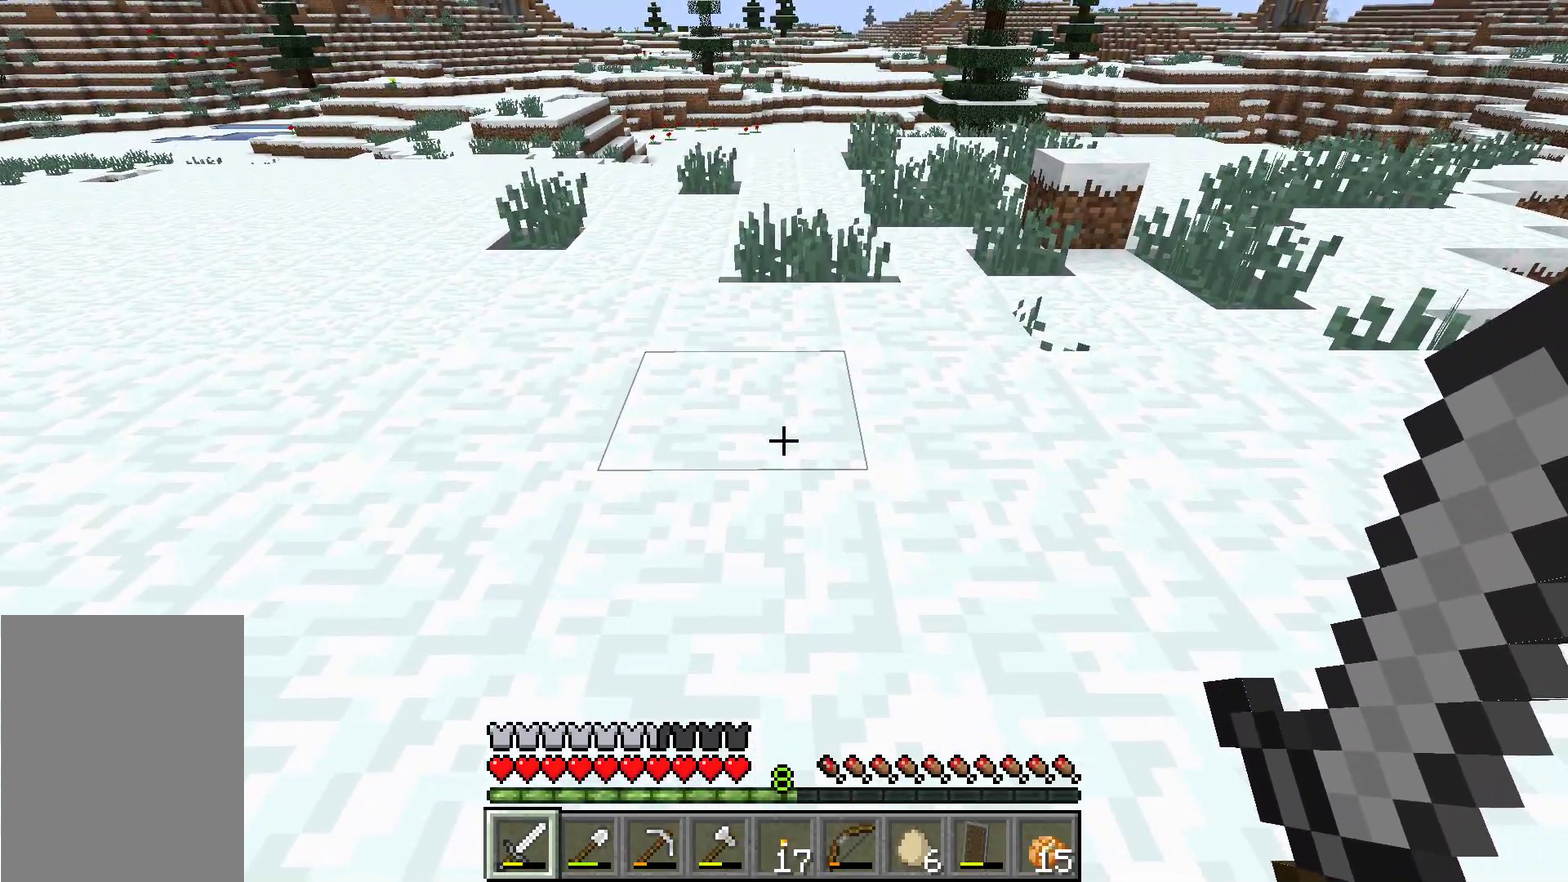
{"dt_ms": 500, "buttons": [], "left_stick": "up", "button_events": []}
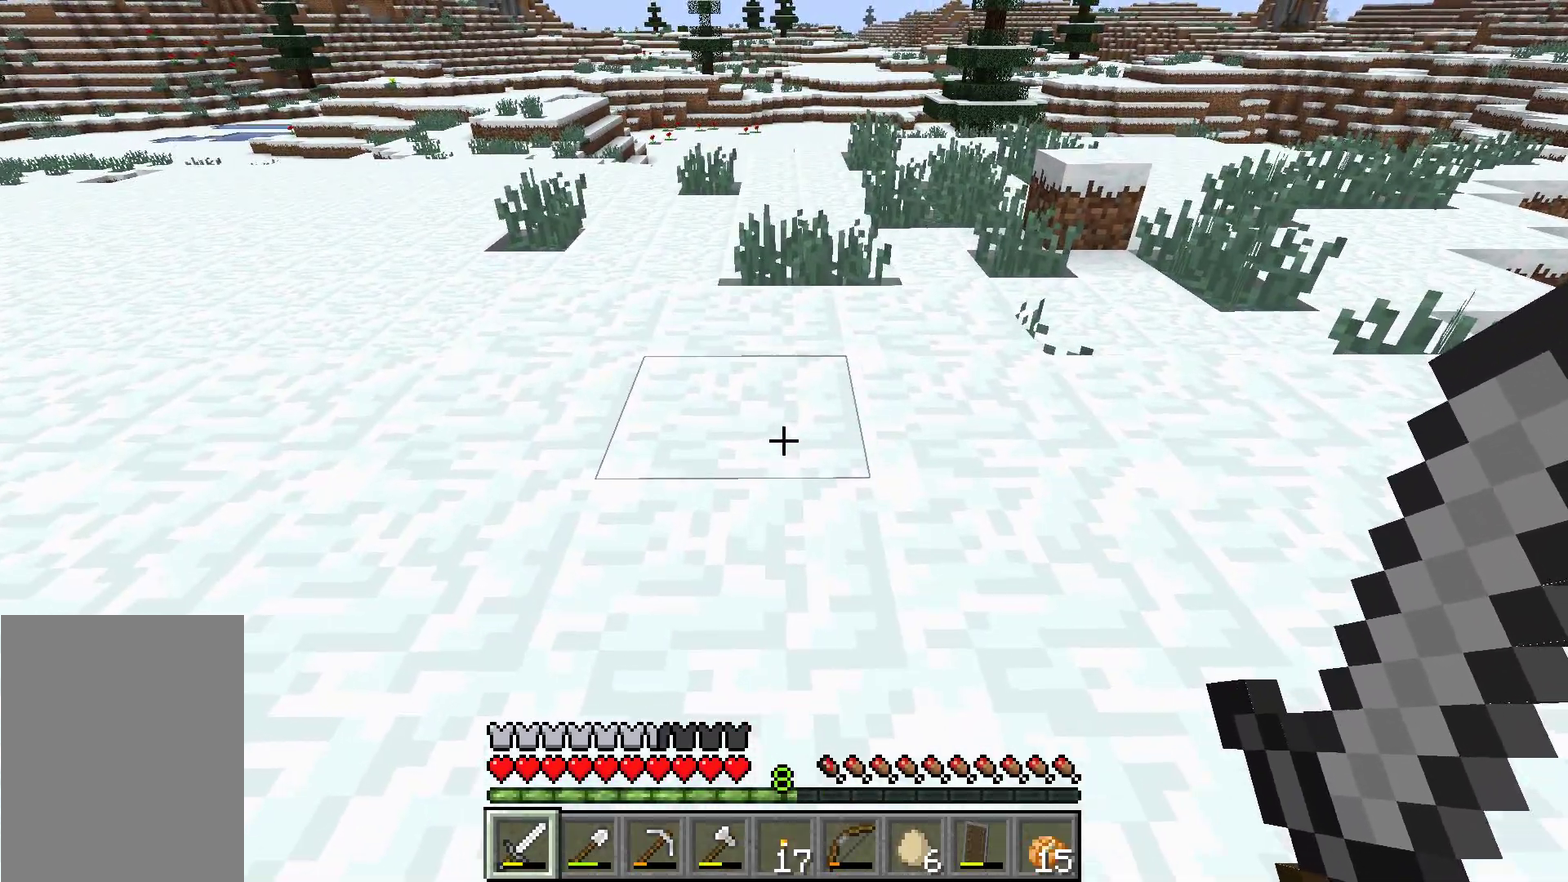
{"dt_ms": 501, "buttons": [], "left_stick": "up", "button_events": []}
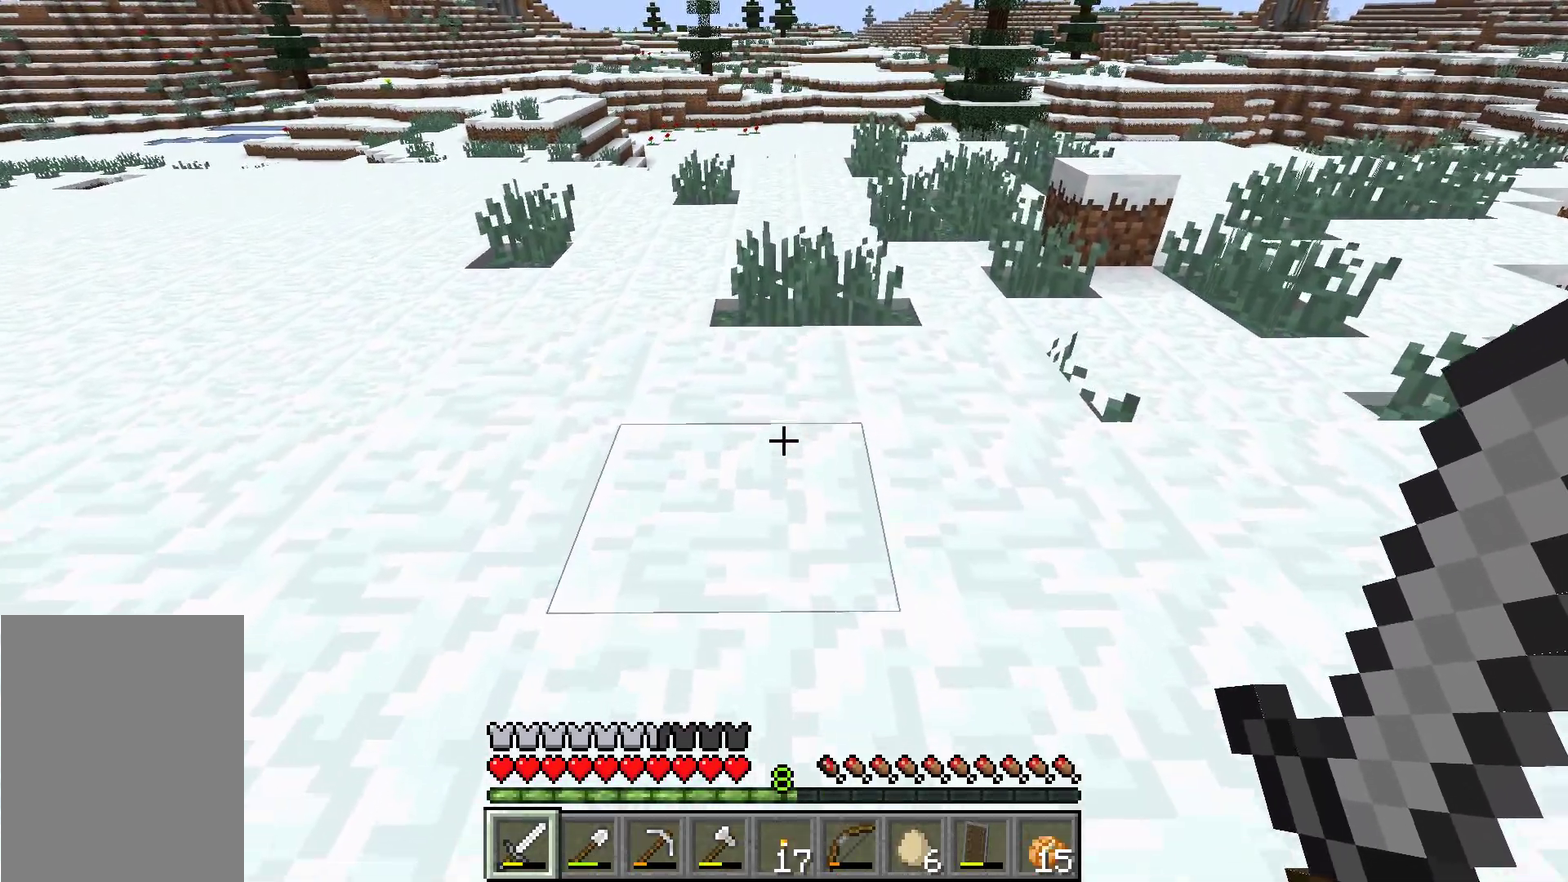
{"dt_ms": 400, "buttons": [], "left_stick": "center", "button_events": []}
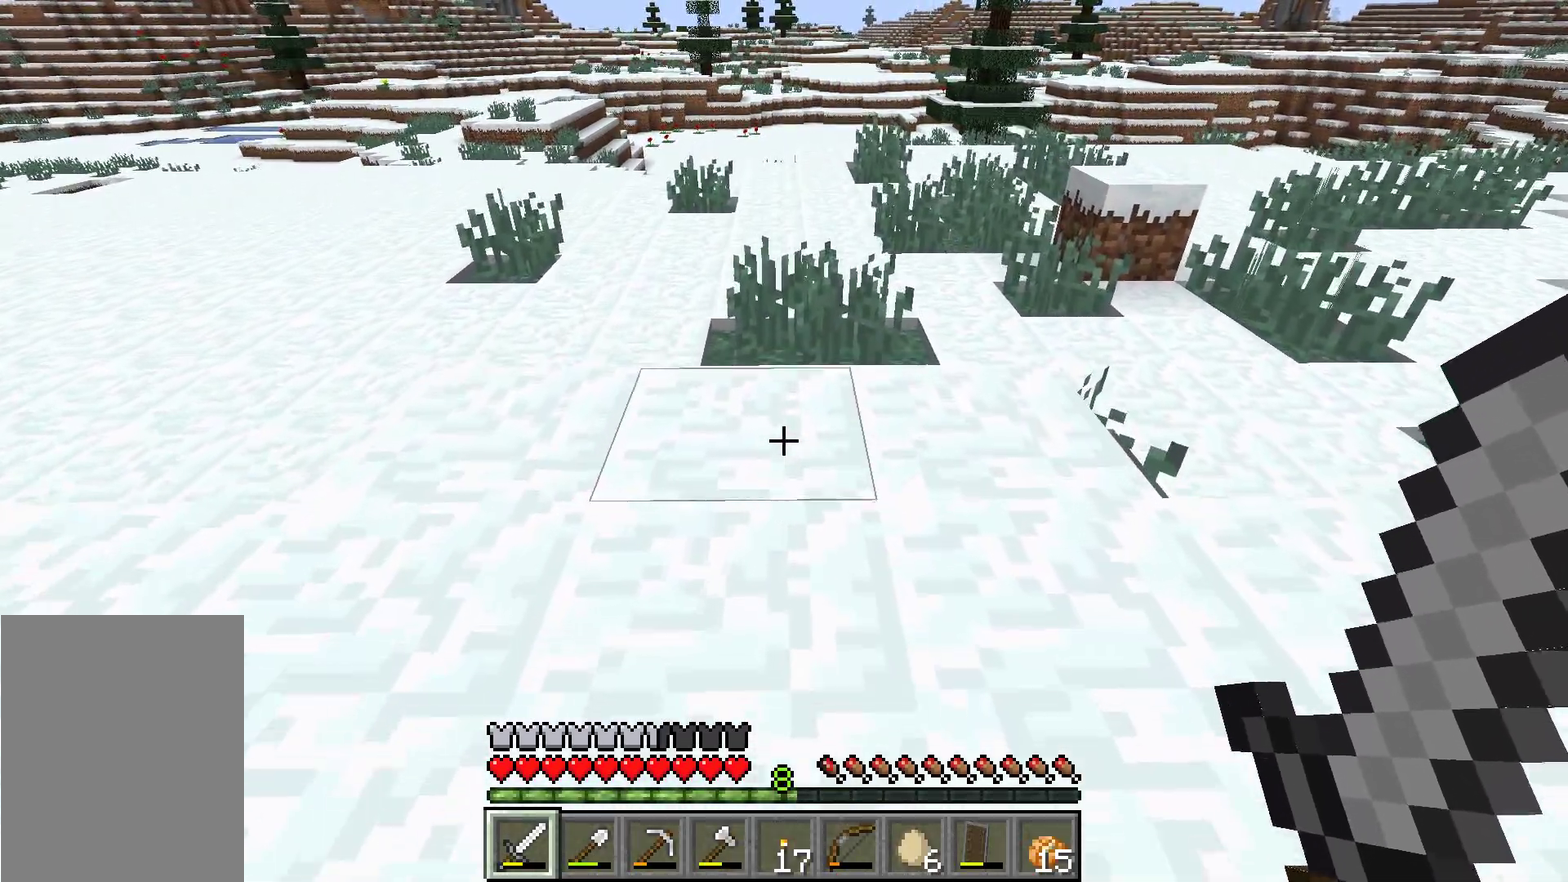
{"dt_ms": 601, "buttons": [], "left_stick": "center", "button_events": []}
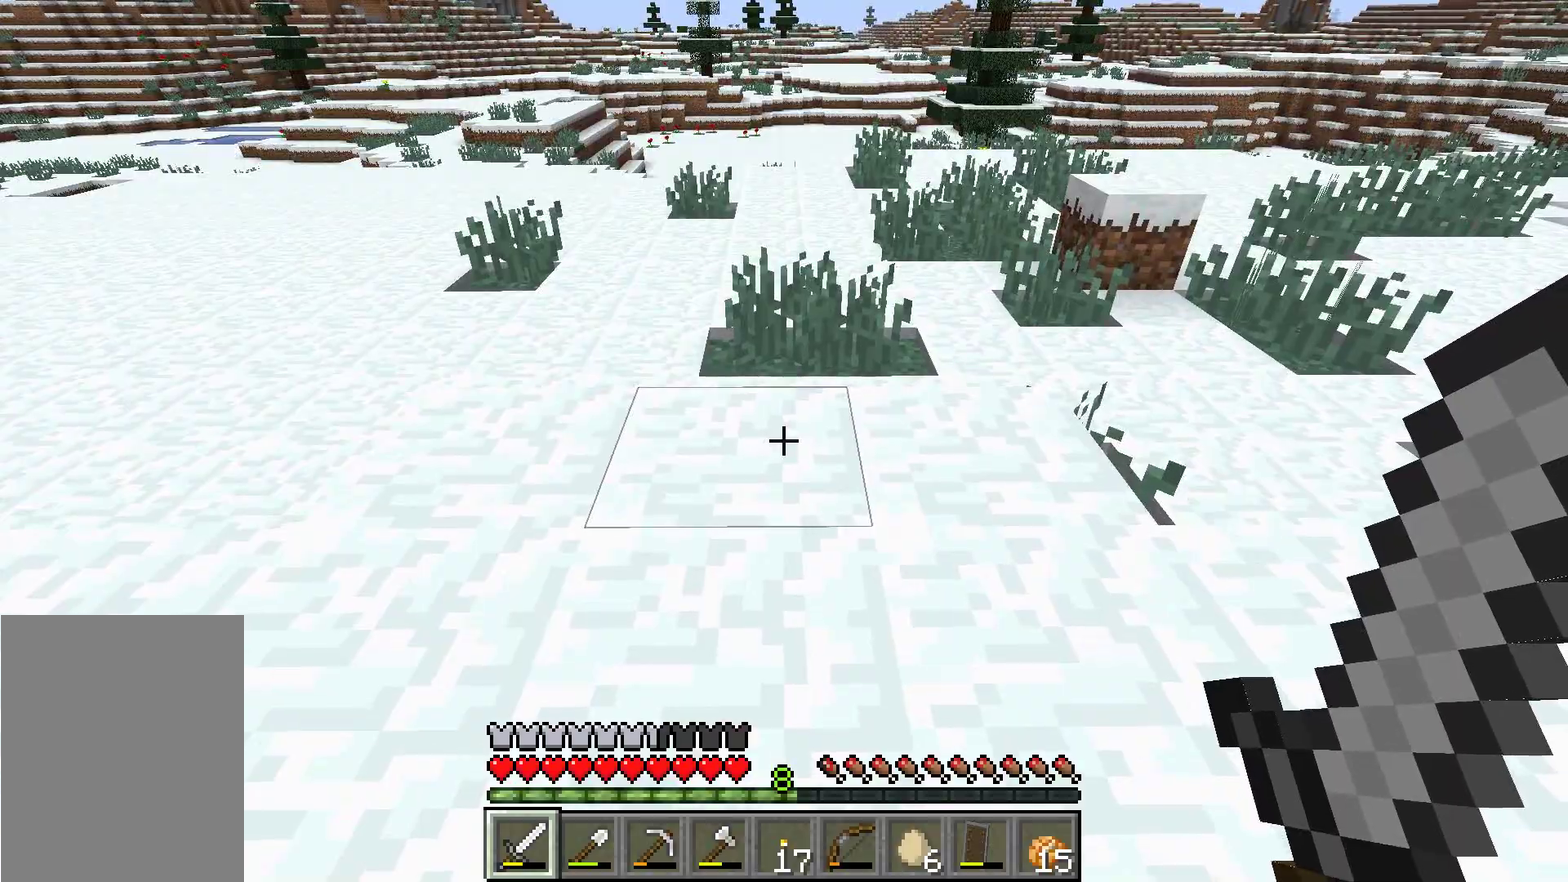
{"dt_ms": 500, "buttons": [], "left_stick": "center", "button_events": []}
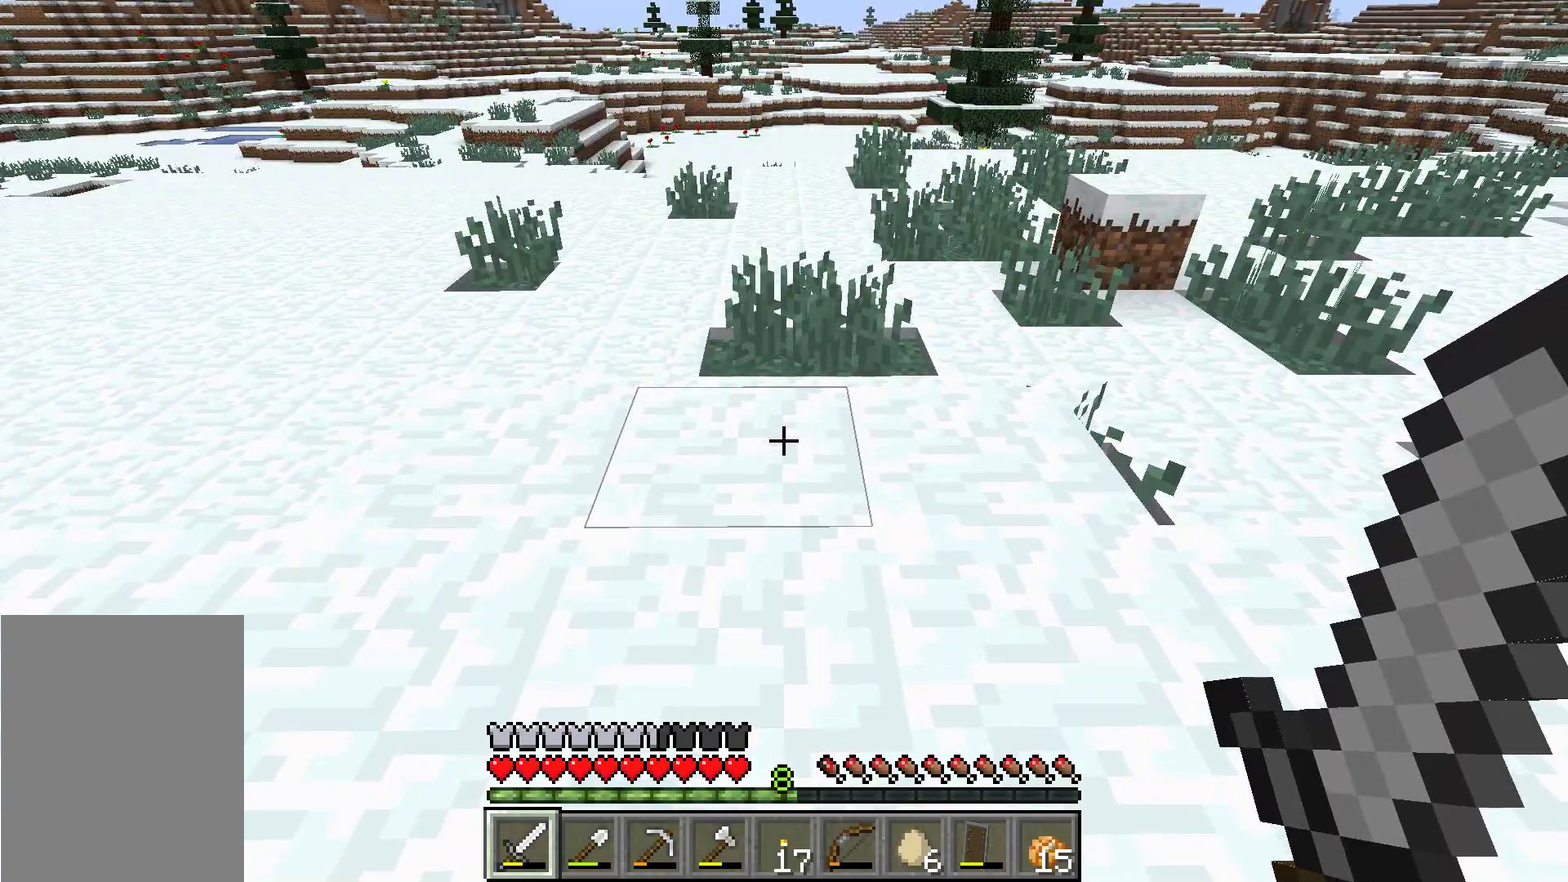
{"dt_ms": 601, "buttons": [], "left_stick": "center", "button_events": []}
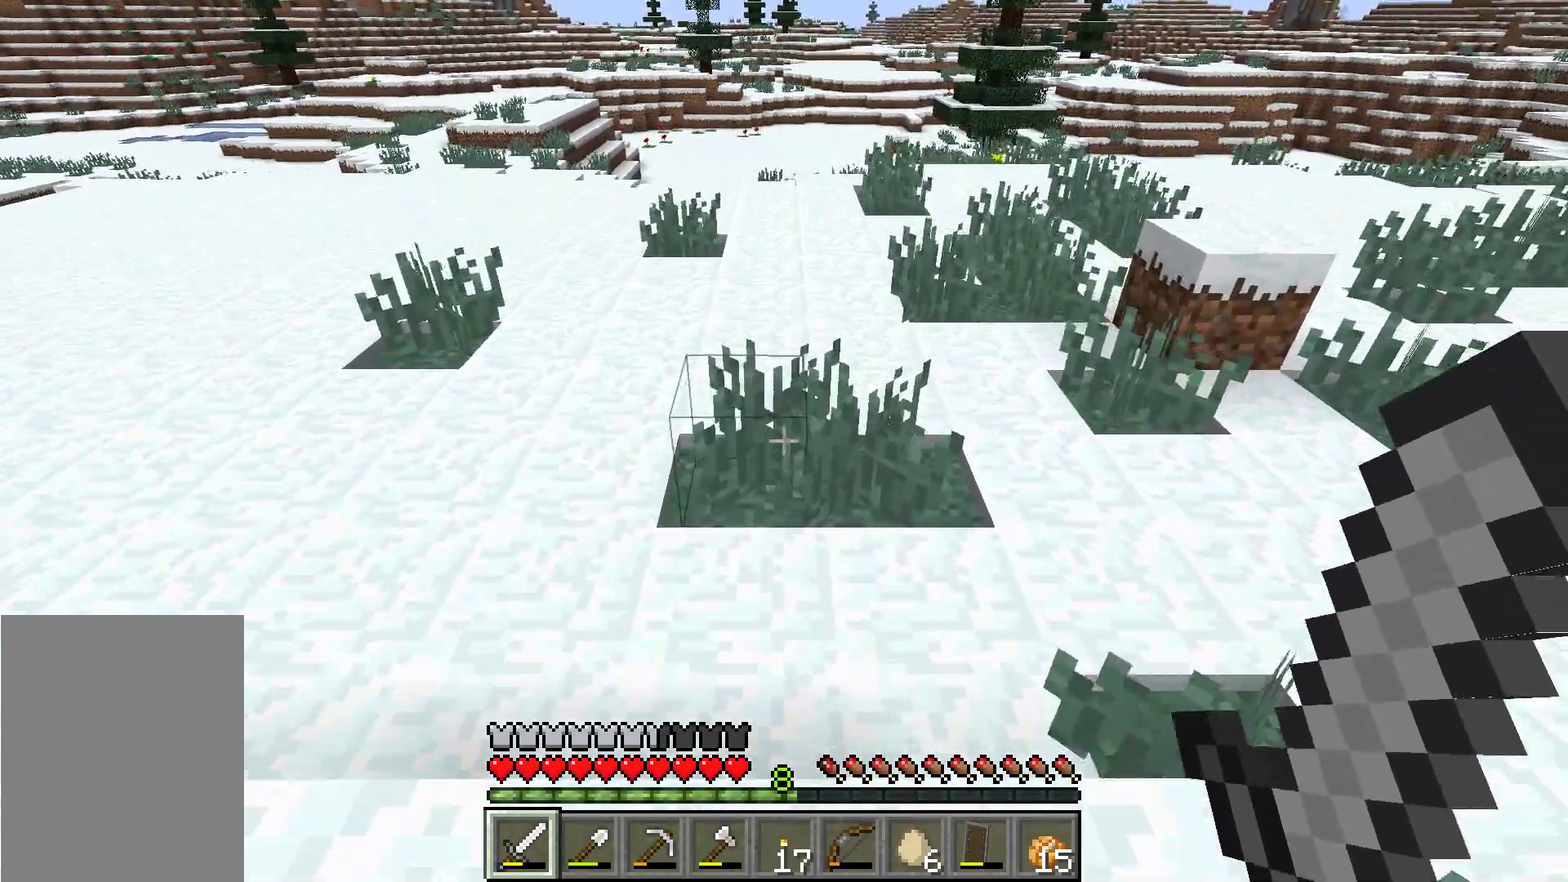
{"dt_ms": 600, "buttons": [], "left_stick": "center", "button_events": []}
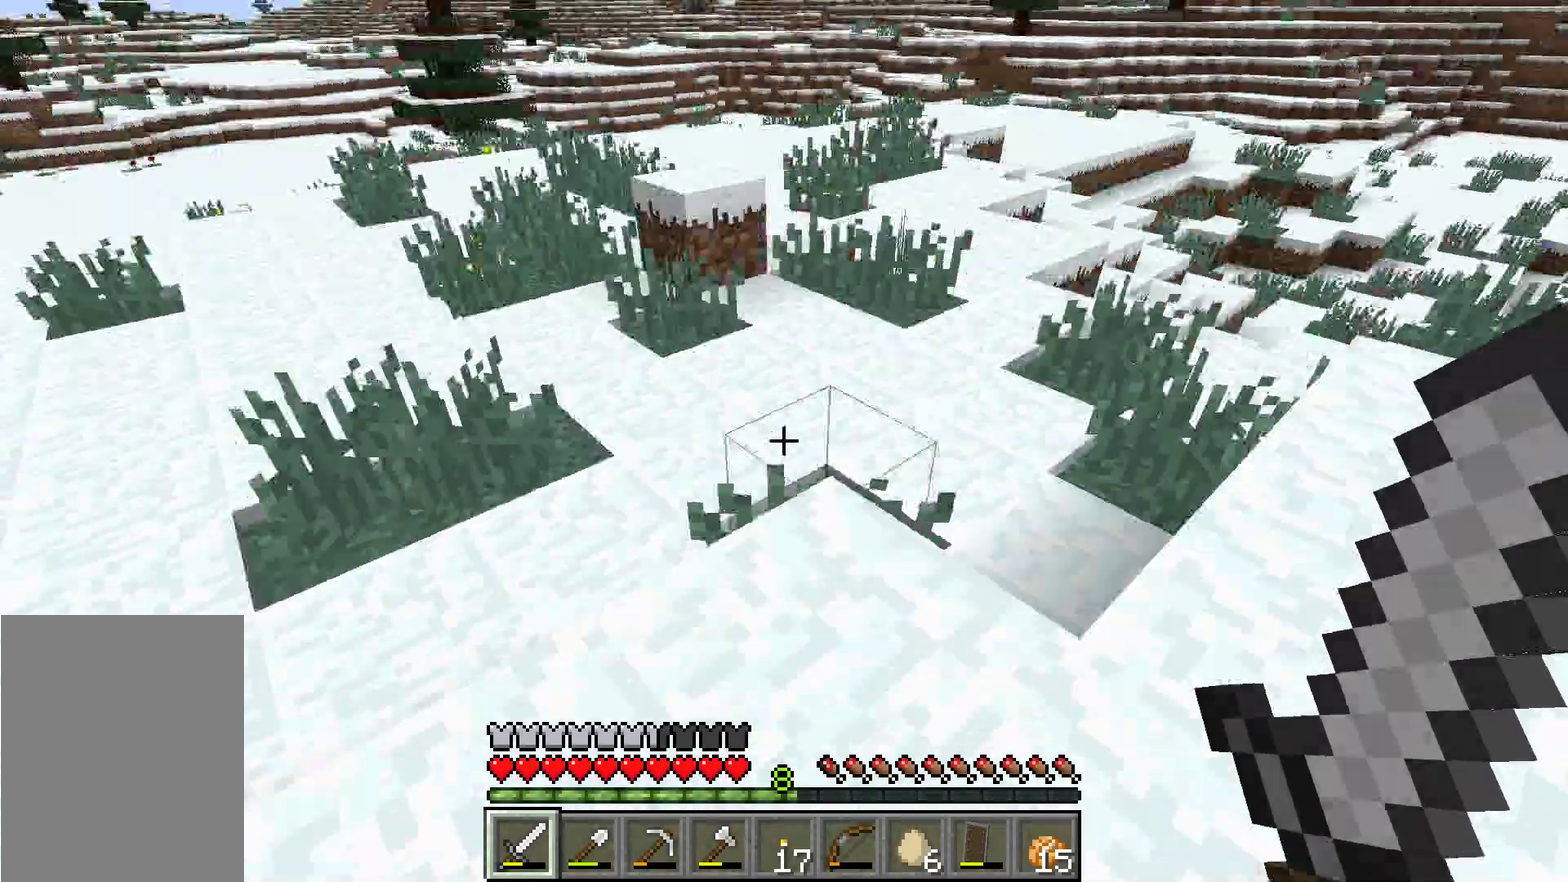
{"dt_ms": 501, "buttons": [], "left_stick": "center", "button_events": []}
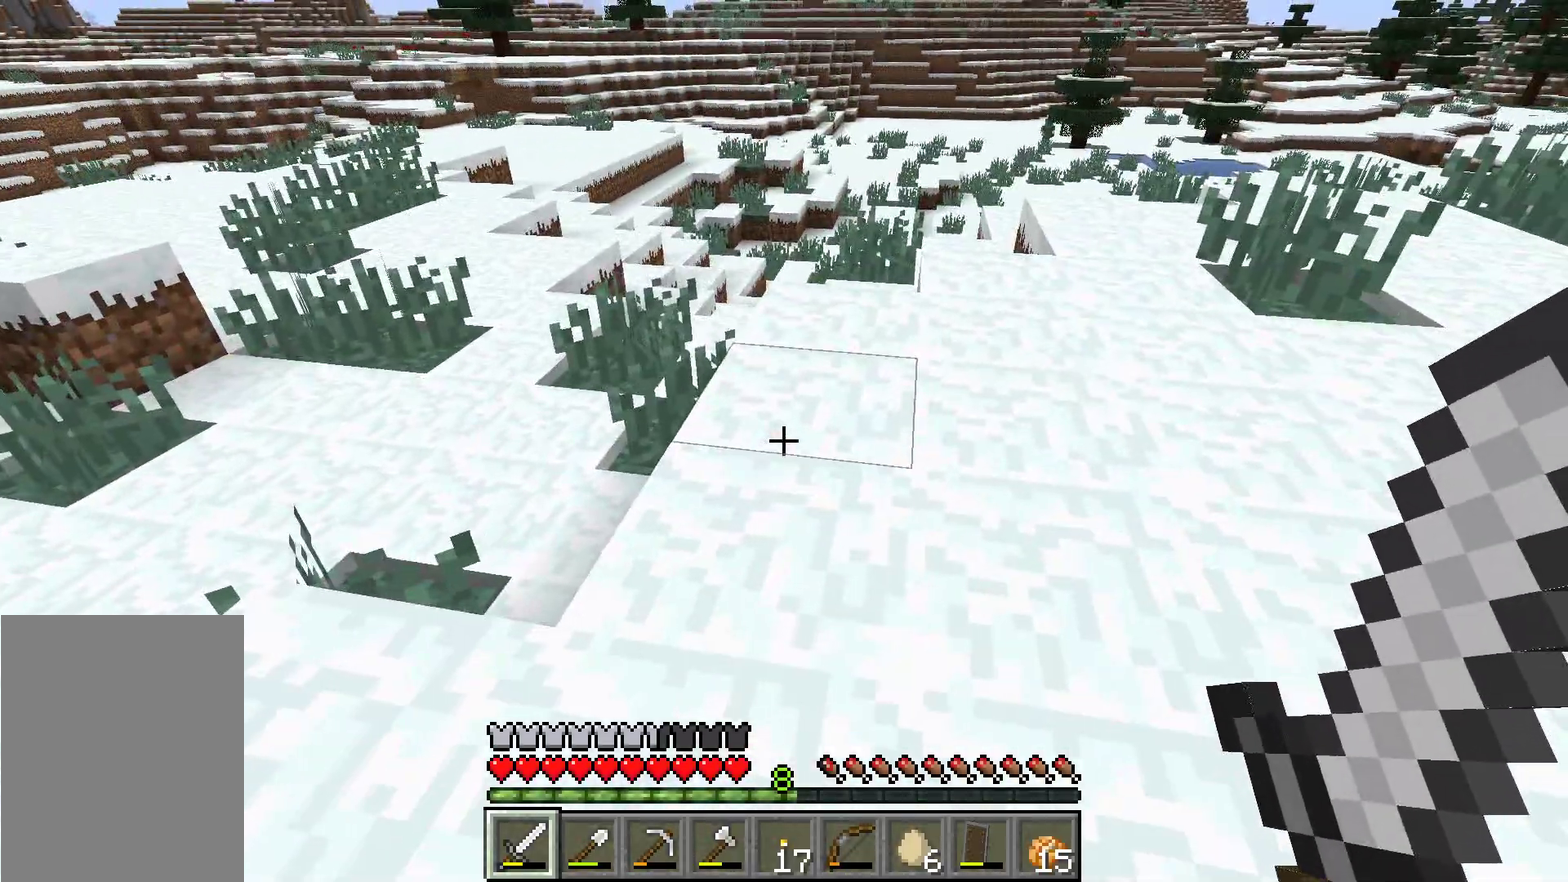
{"dt_ms": 300, "buttons": [], "left_stick": "center", "button_events": []}
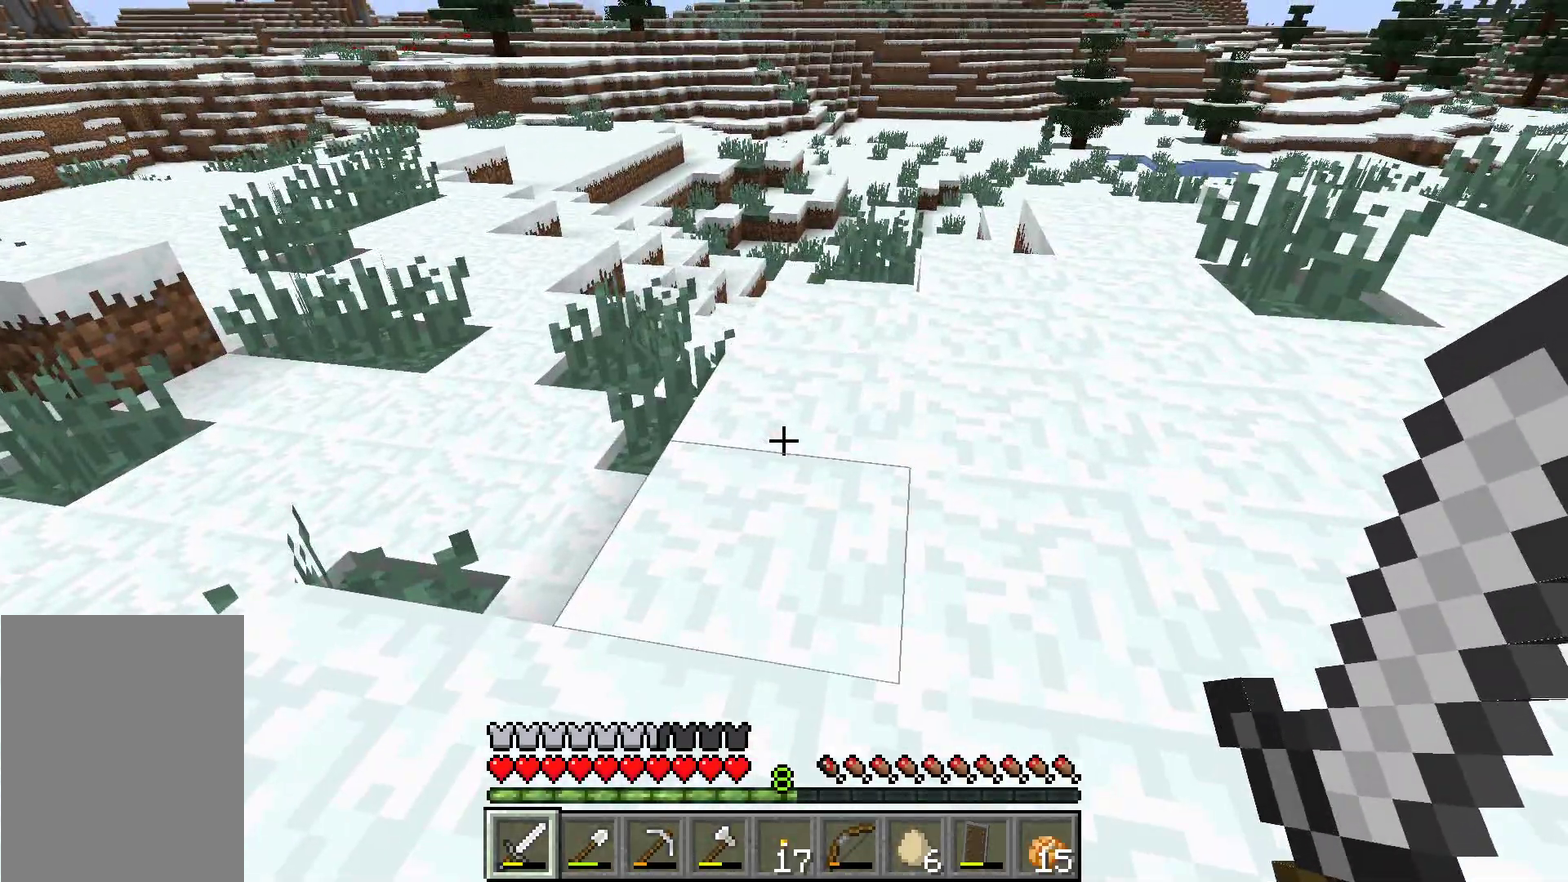
{"dt_ms": 701, "buttons": [], "left_stick": "up", "button_events": []}
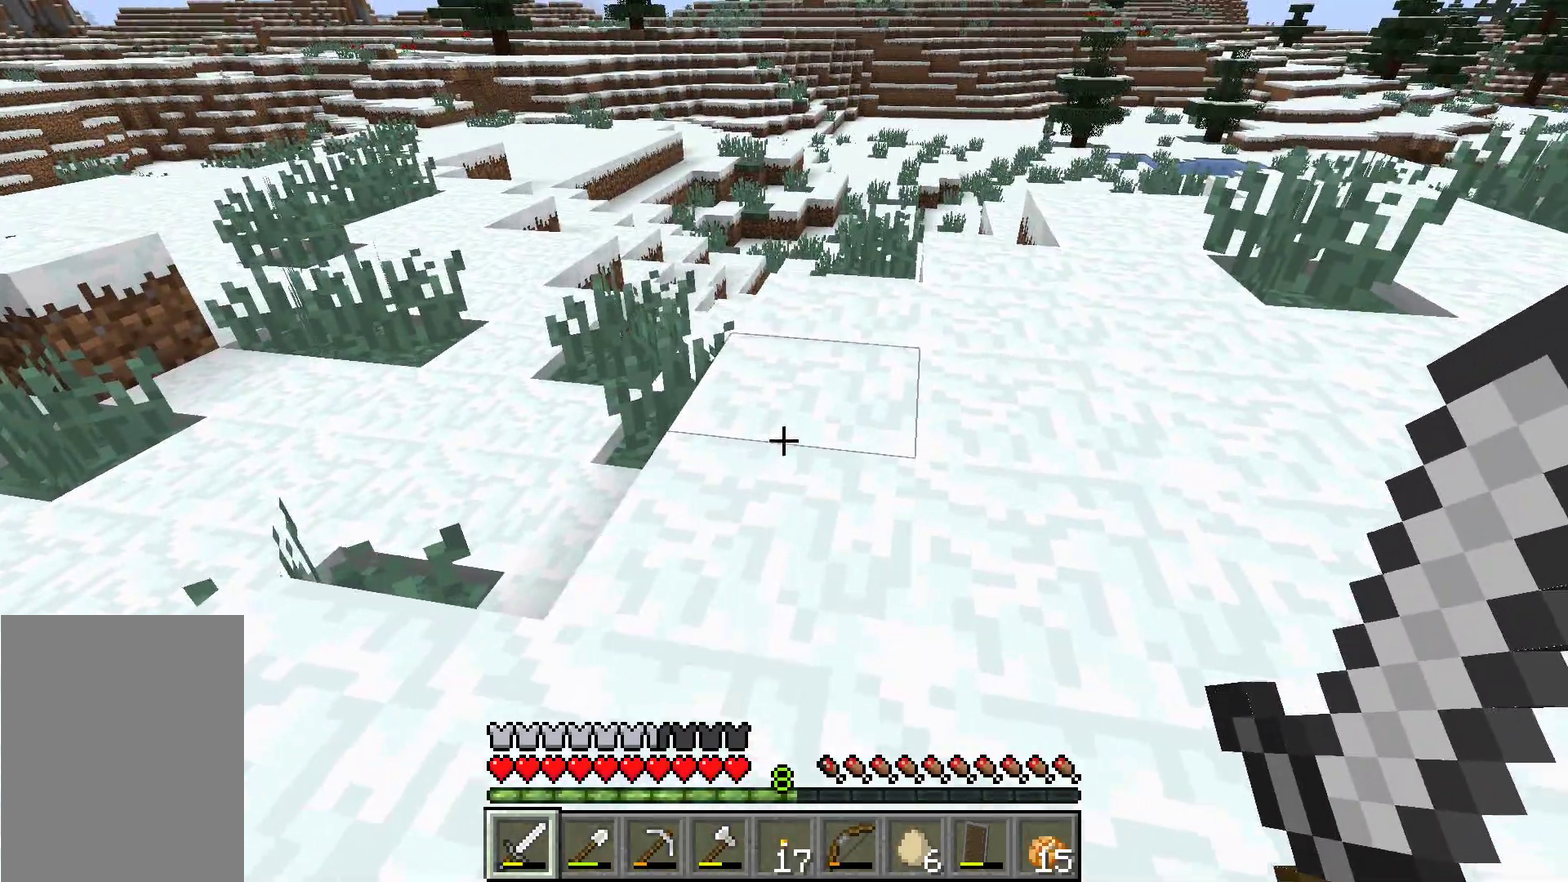
{"dt_ms": 500, "buttons": [], "left_stick": "right", "button_events": []}
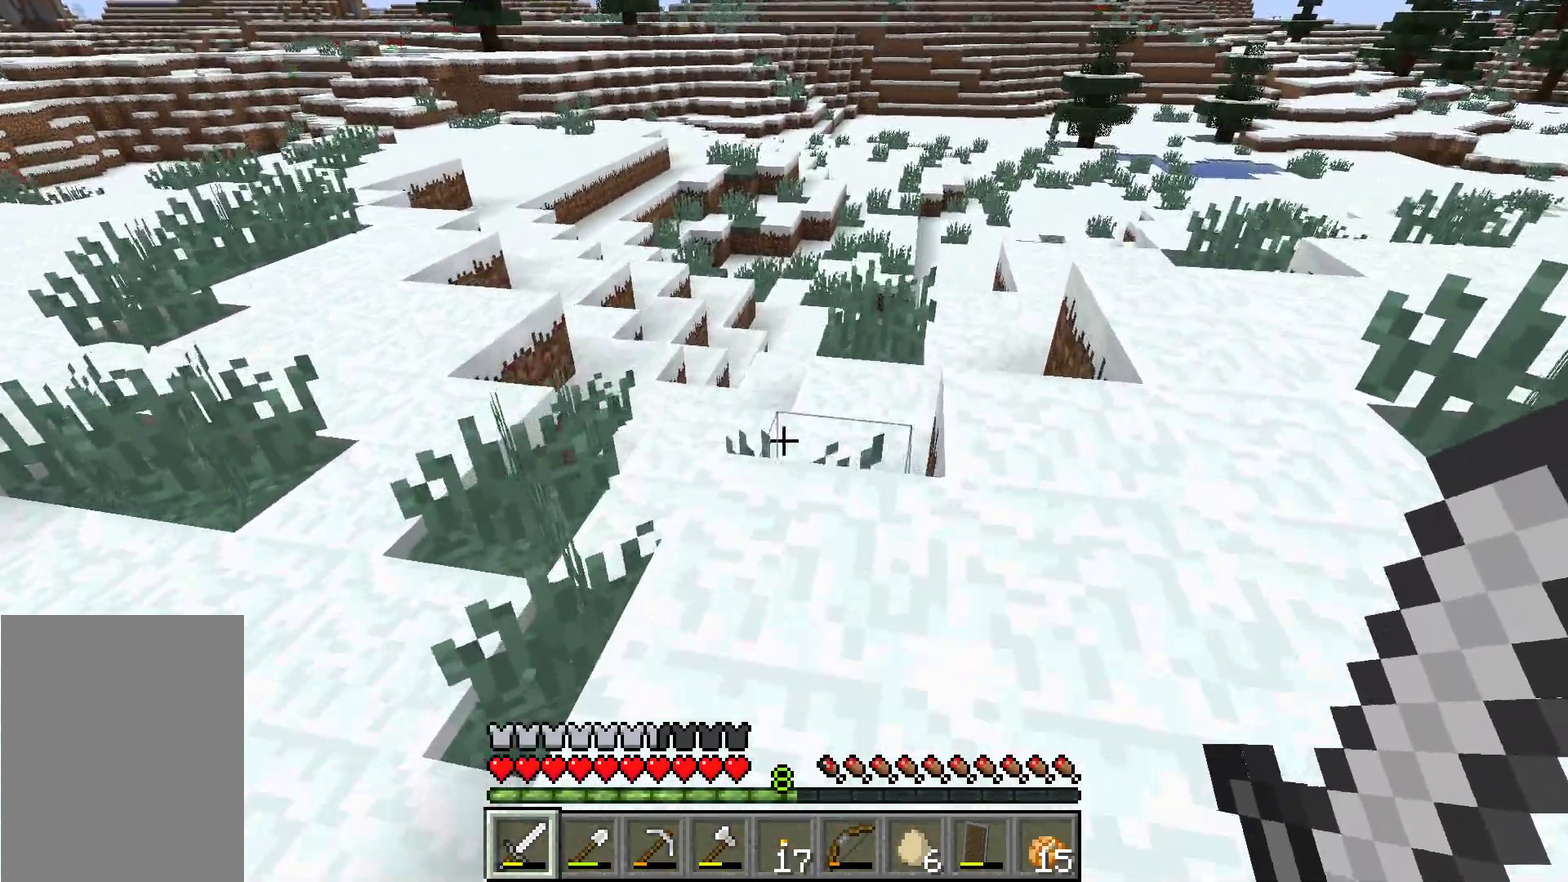
{"dt_ms": 301, "buttons": [], "left_stick": "right", "button_events": []}
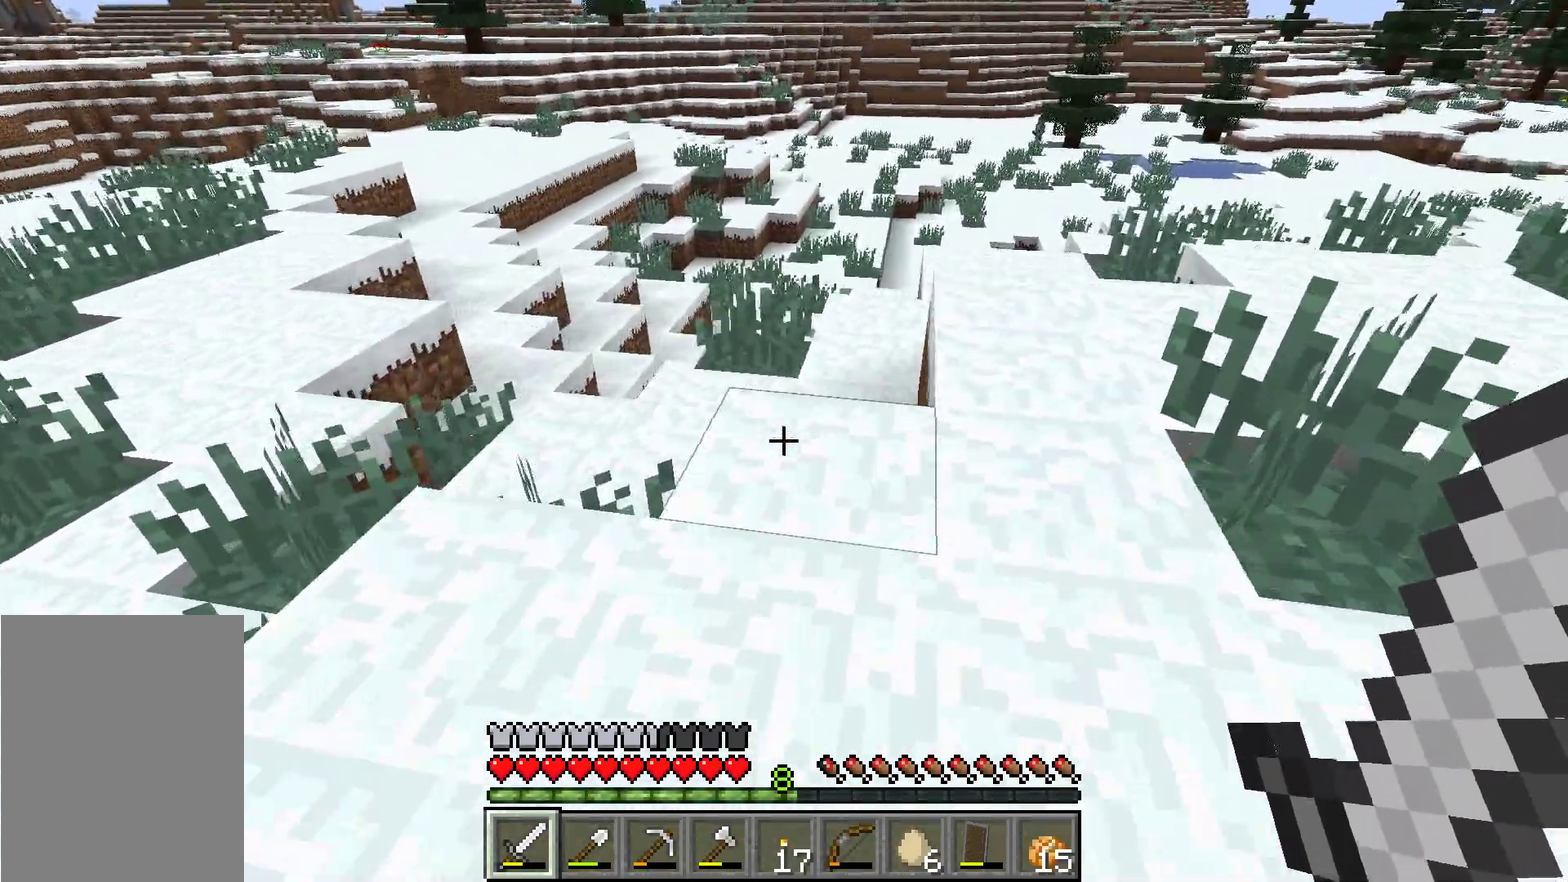
{"dt_ms": 400, "buttons": [], "left_stick": "up", "button_events": []}
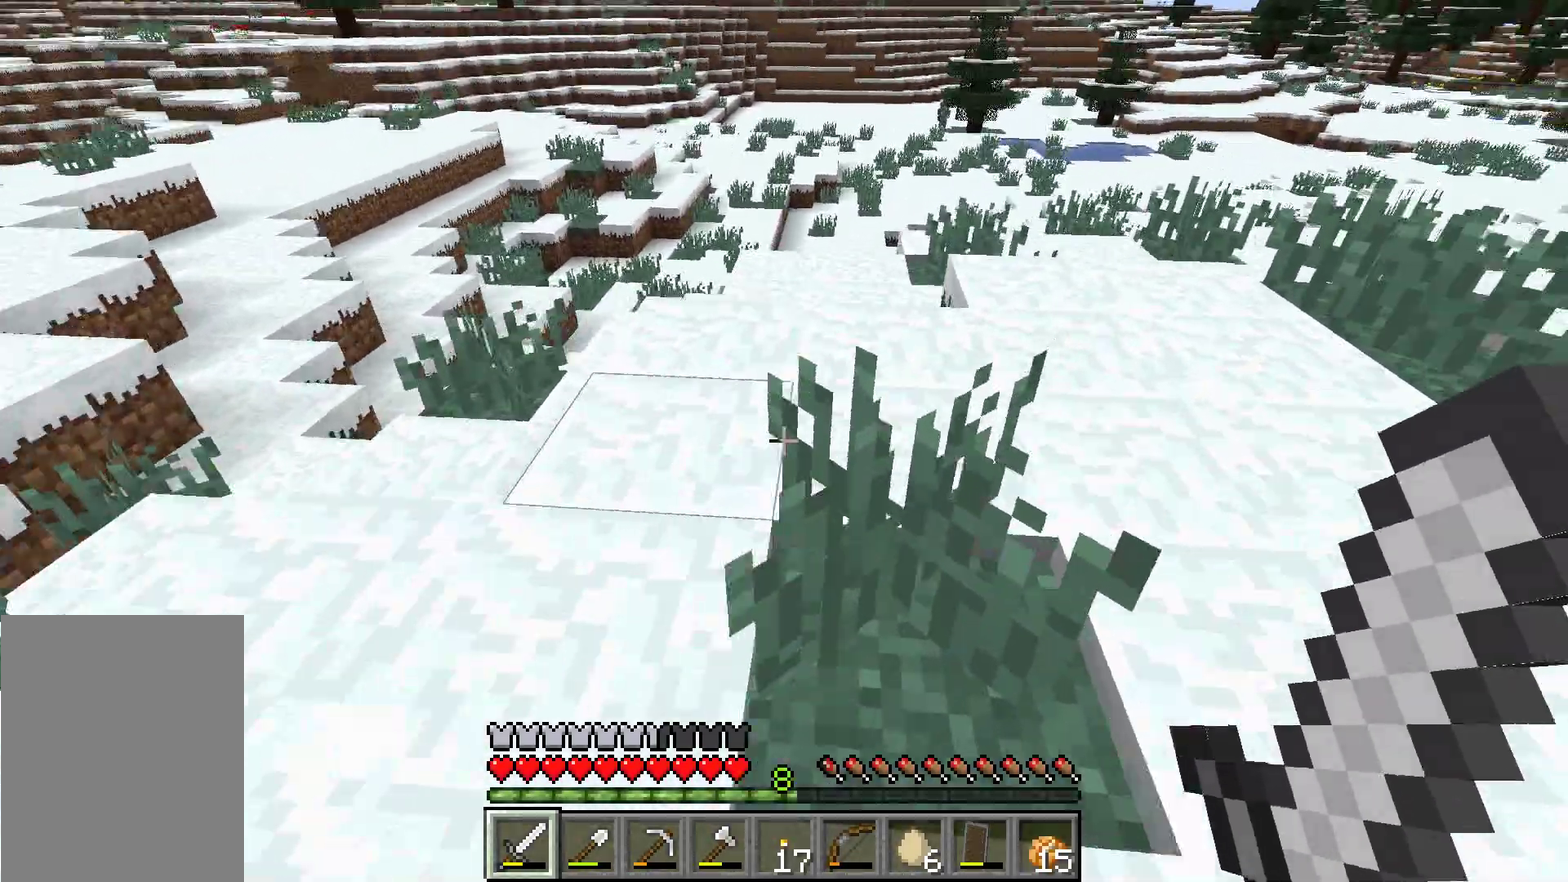
{"dt_ms": 601, "buttons": [], "left_stick": "center", "button_events": []}
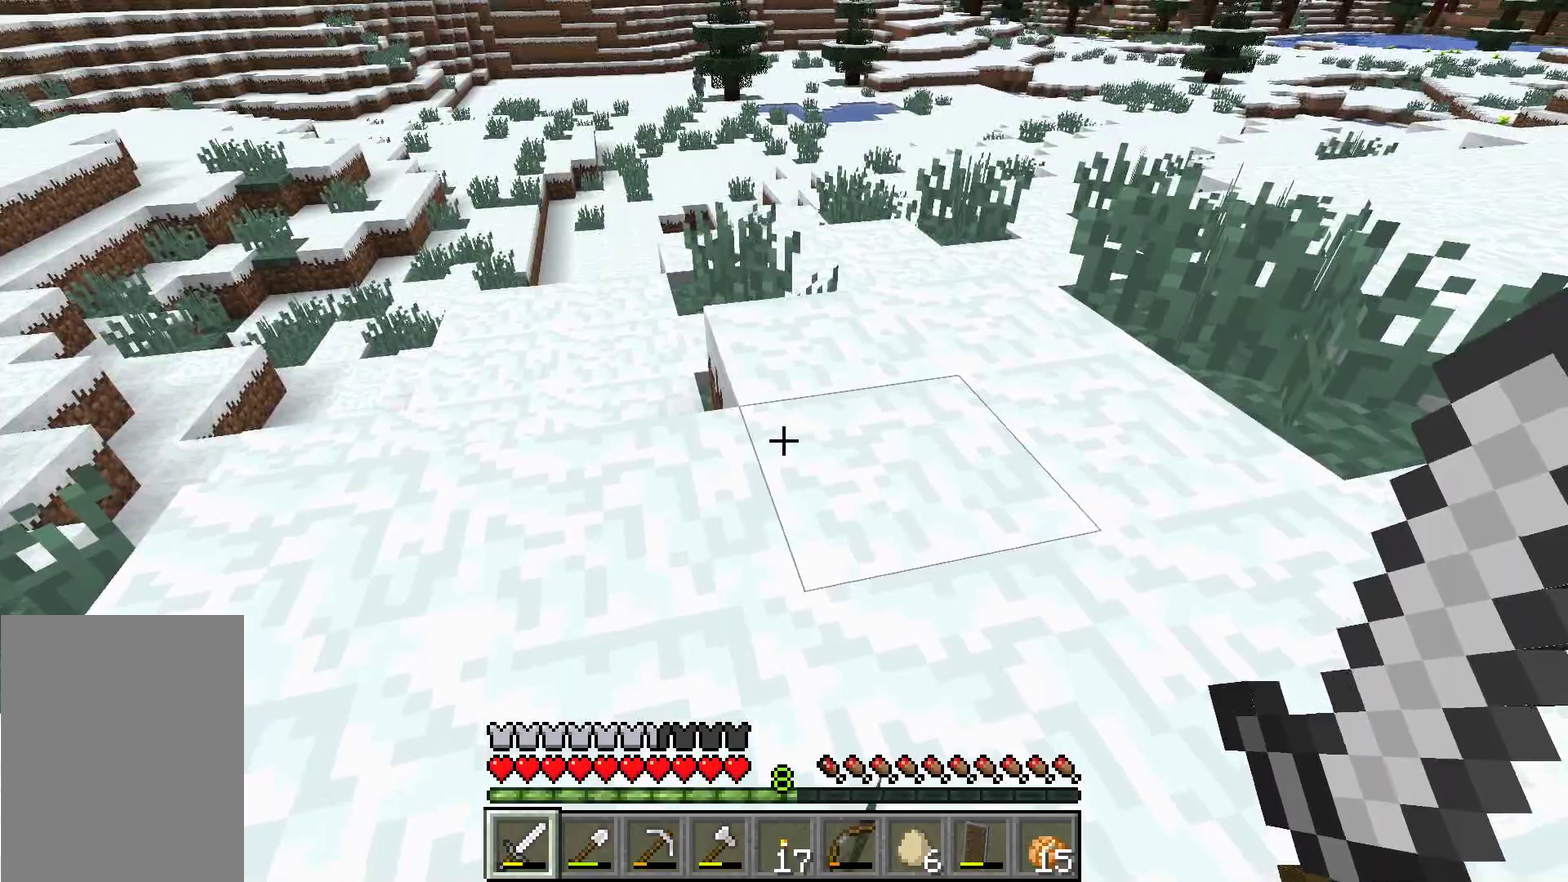
{"dt_ms": 500, "buttons": [], "left_stick": "up-right", "button_events": []}
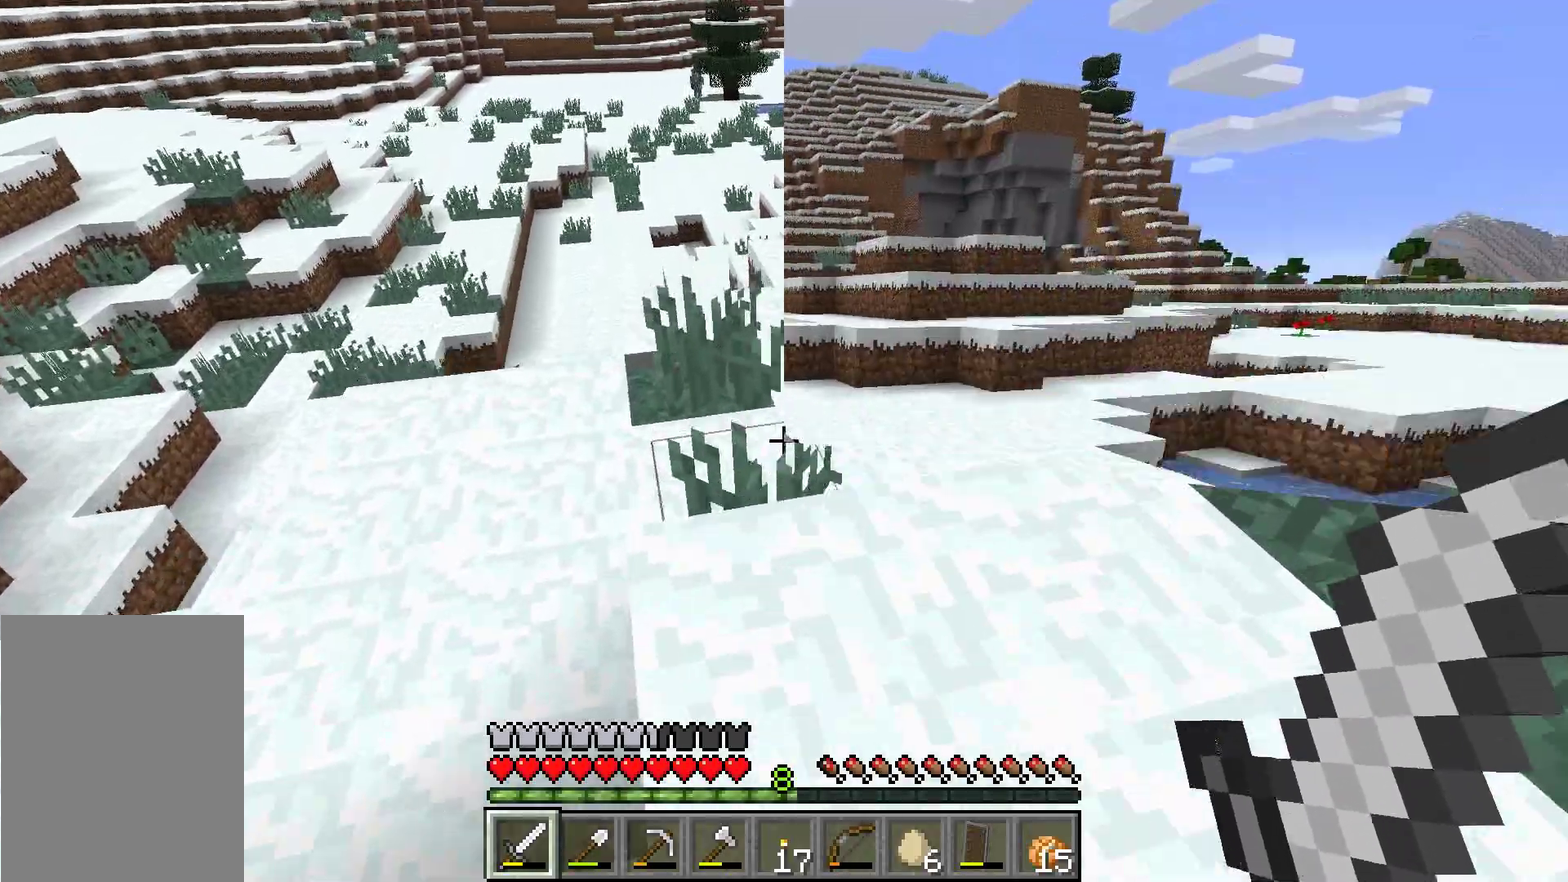
{"dt_ms": 501, "buttons": [], "left_stick": "up-right", "button_events": []}
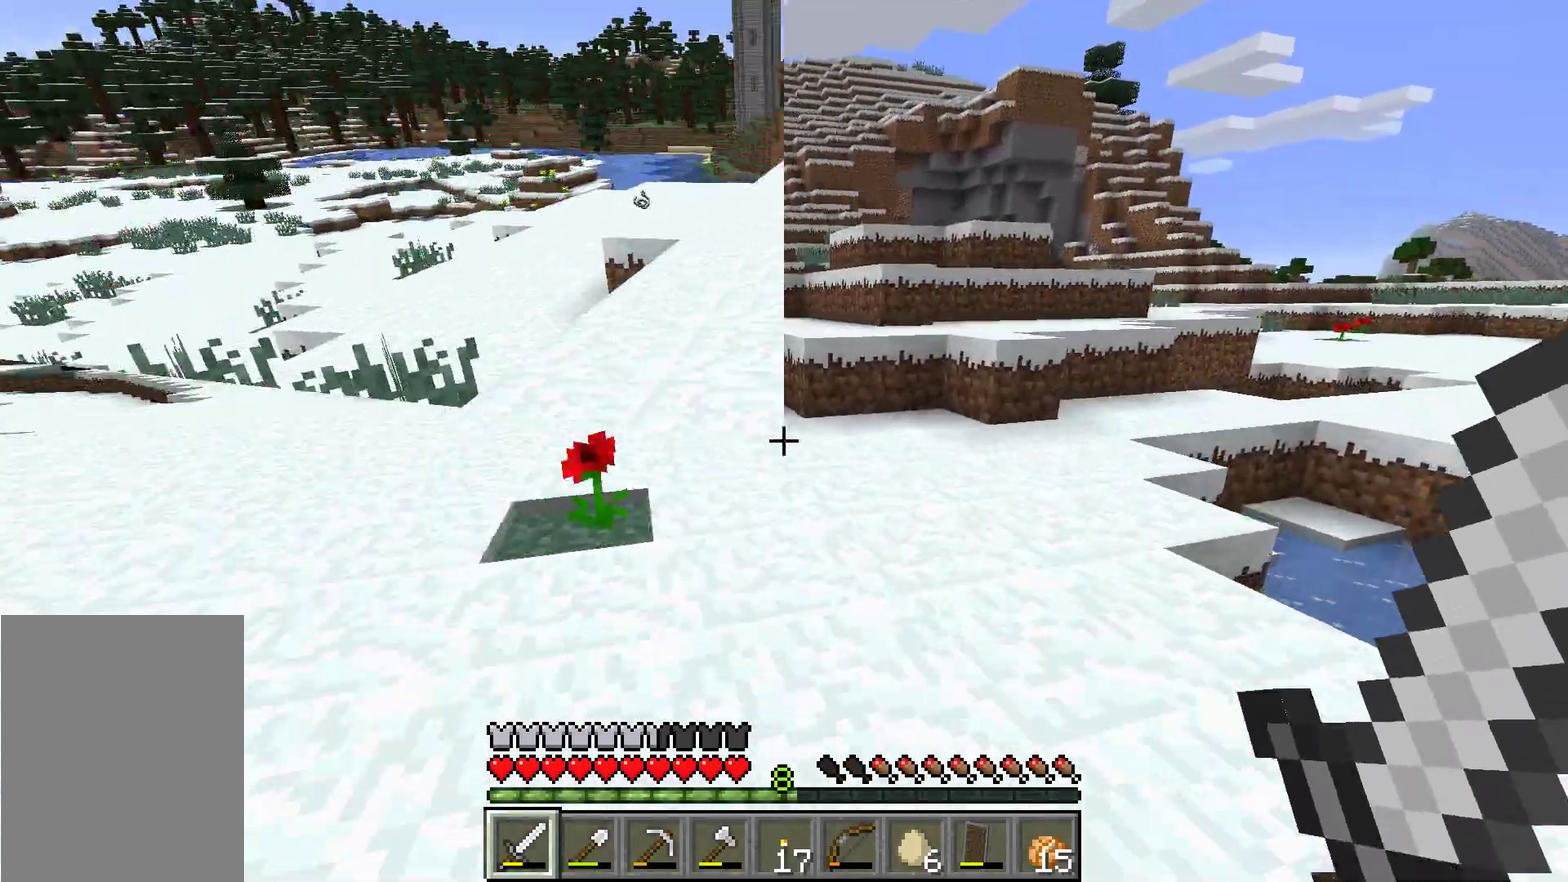
{"dt_ms": 600, "buttons": [], "left_stick": "up", "button_events": []}
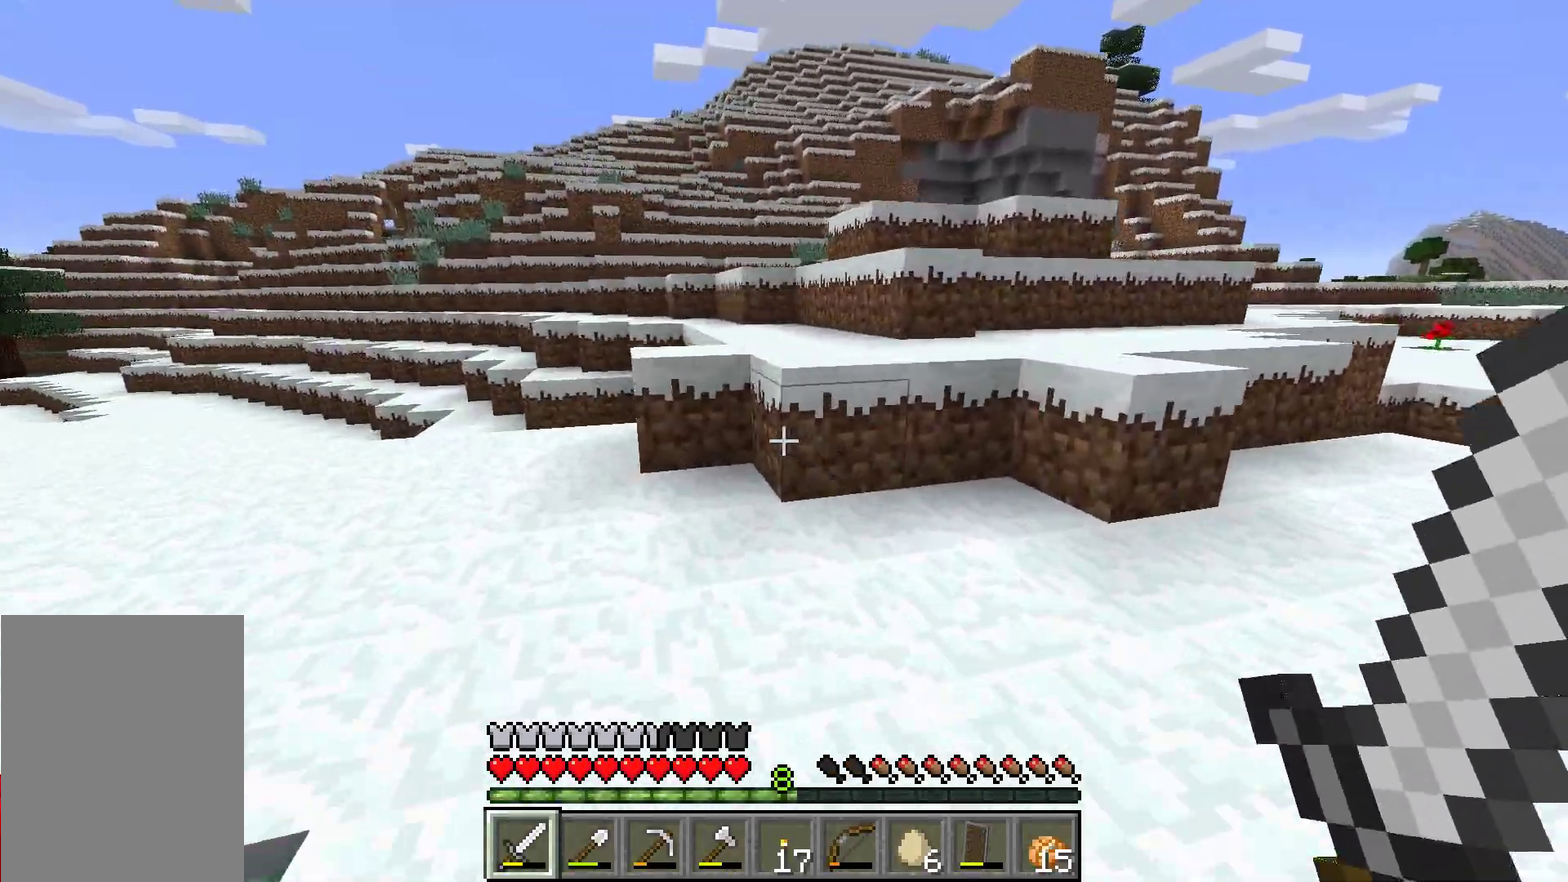
{"dt_ms": 401, "buttons": [], "left_stick": "center", "button_events": []}
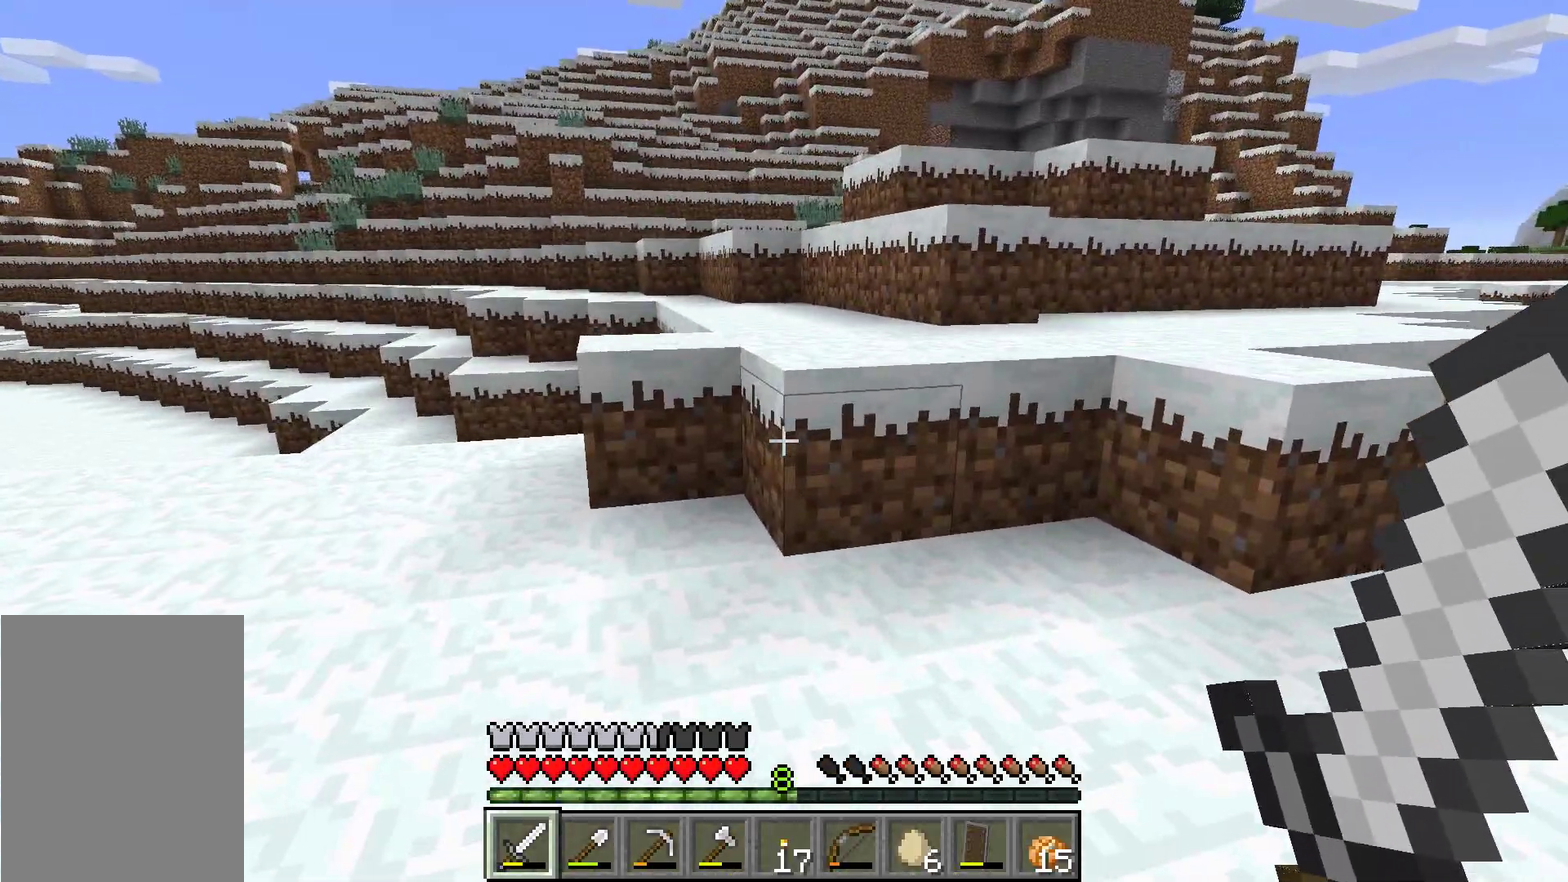
{"dt_ms": 400, "buttons": [], "left_stick": "up", "button_events": []}
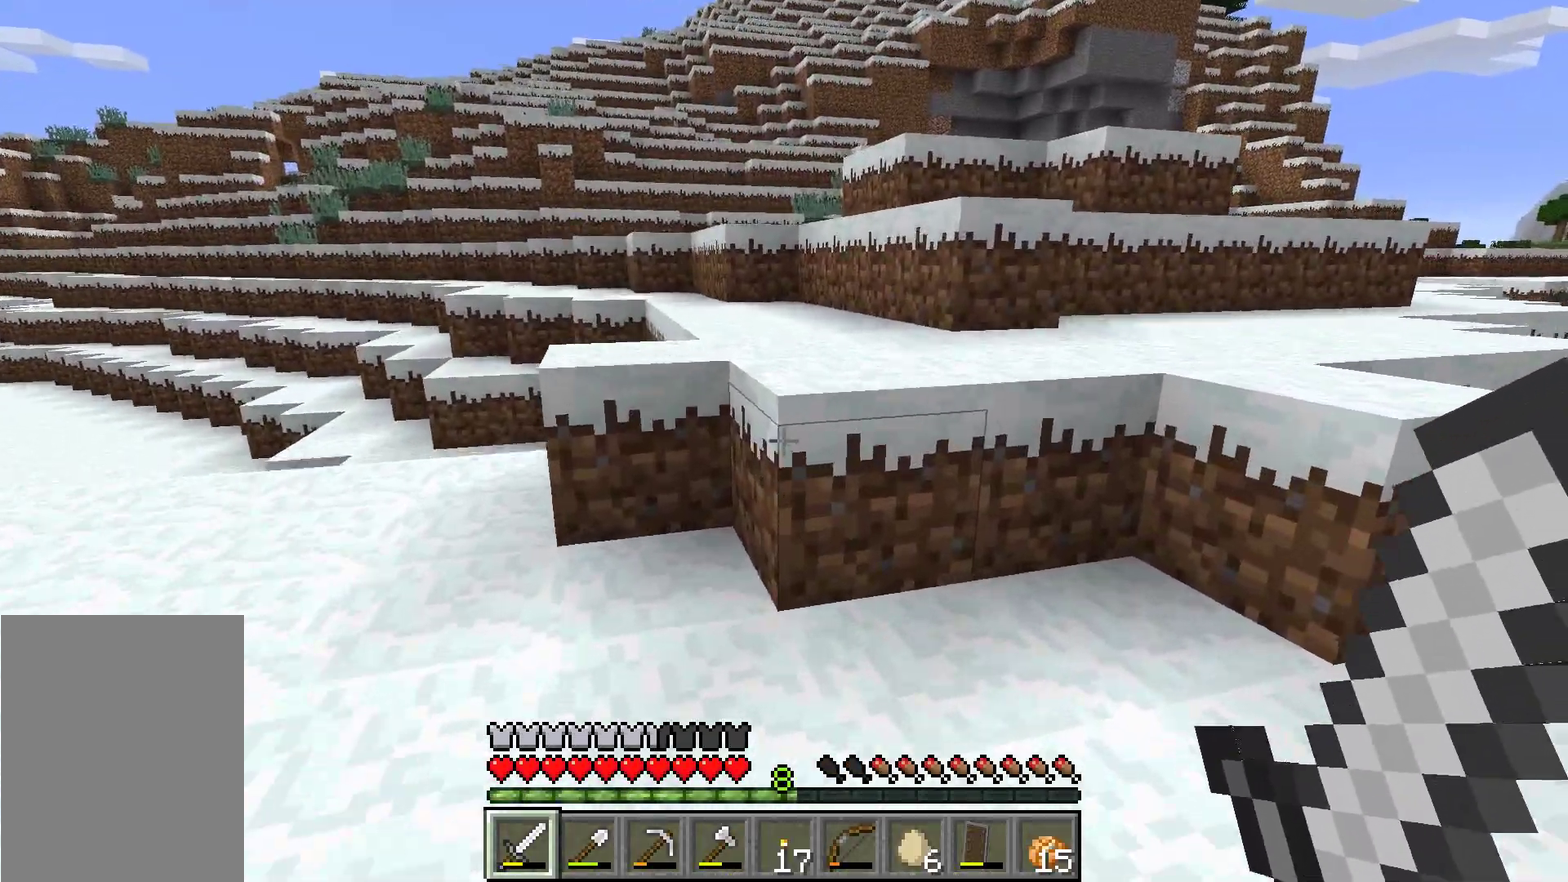
{"dt_ms": 601, "buttons": [], "left_stick": "up", "button_events": []}
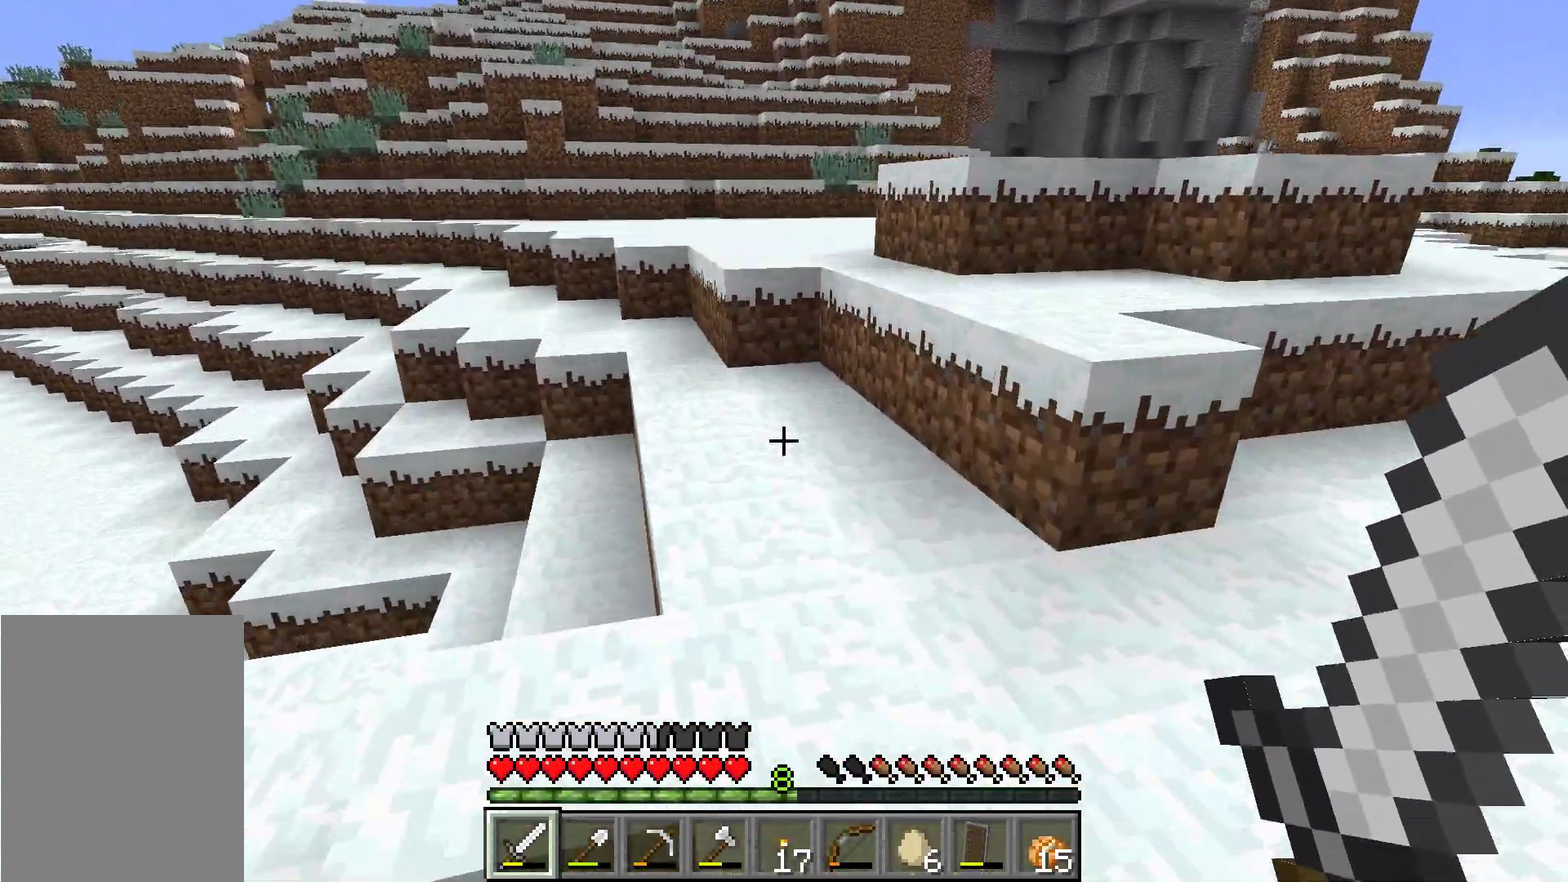
{"dt_ms": 500, "buttons": [], "left_stick": "up-right", "button_events": []}
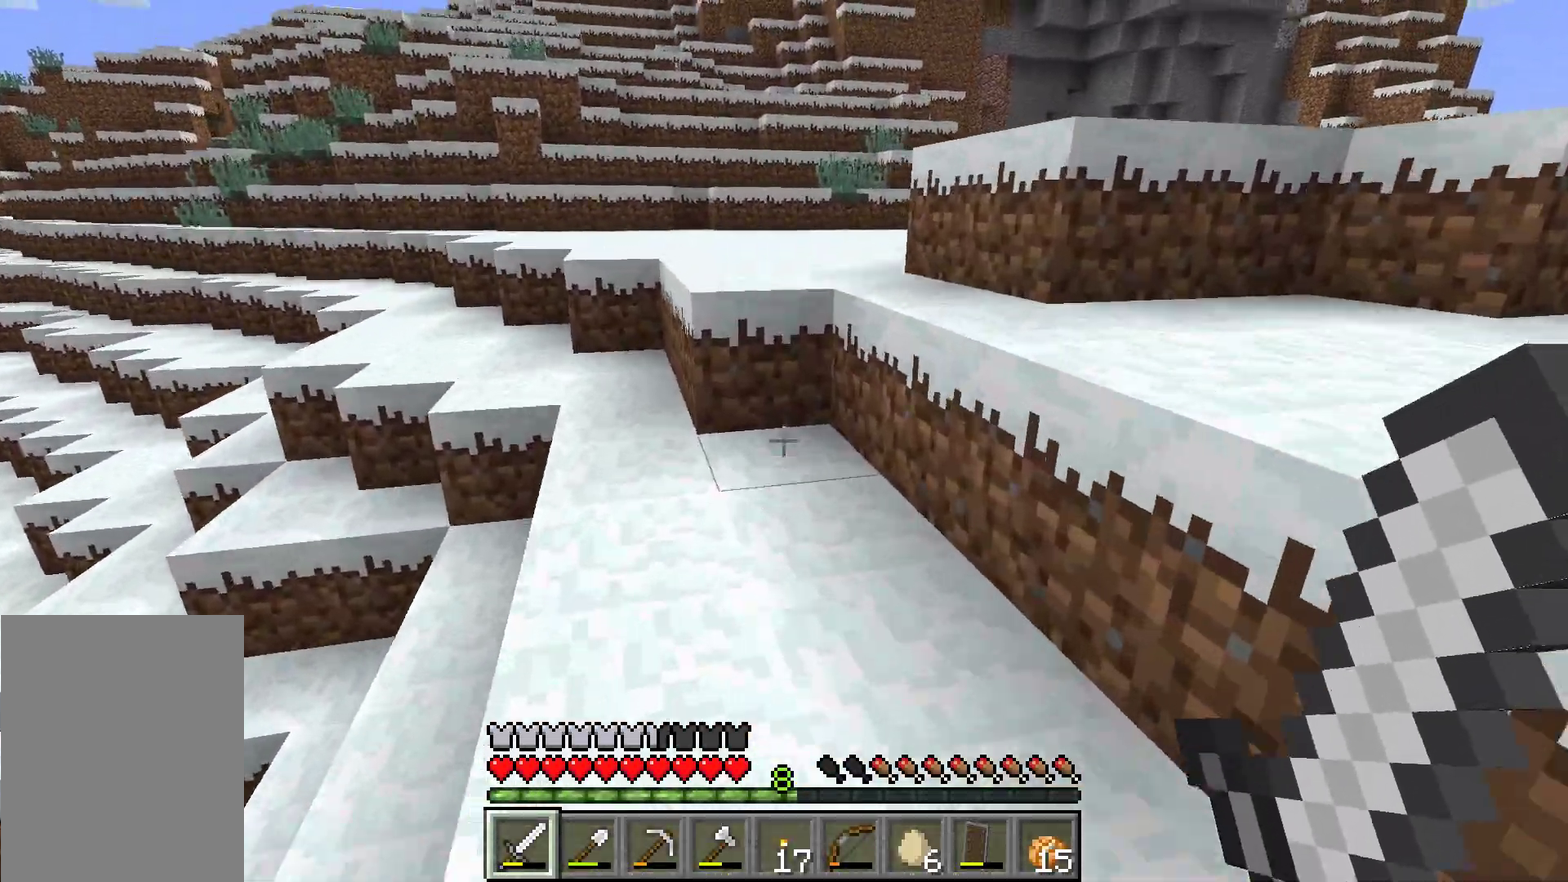
{"dt_ms": 501, "buttons": [], "left_stick": "up", "button_events": []}